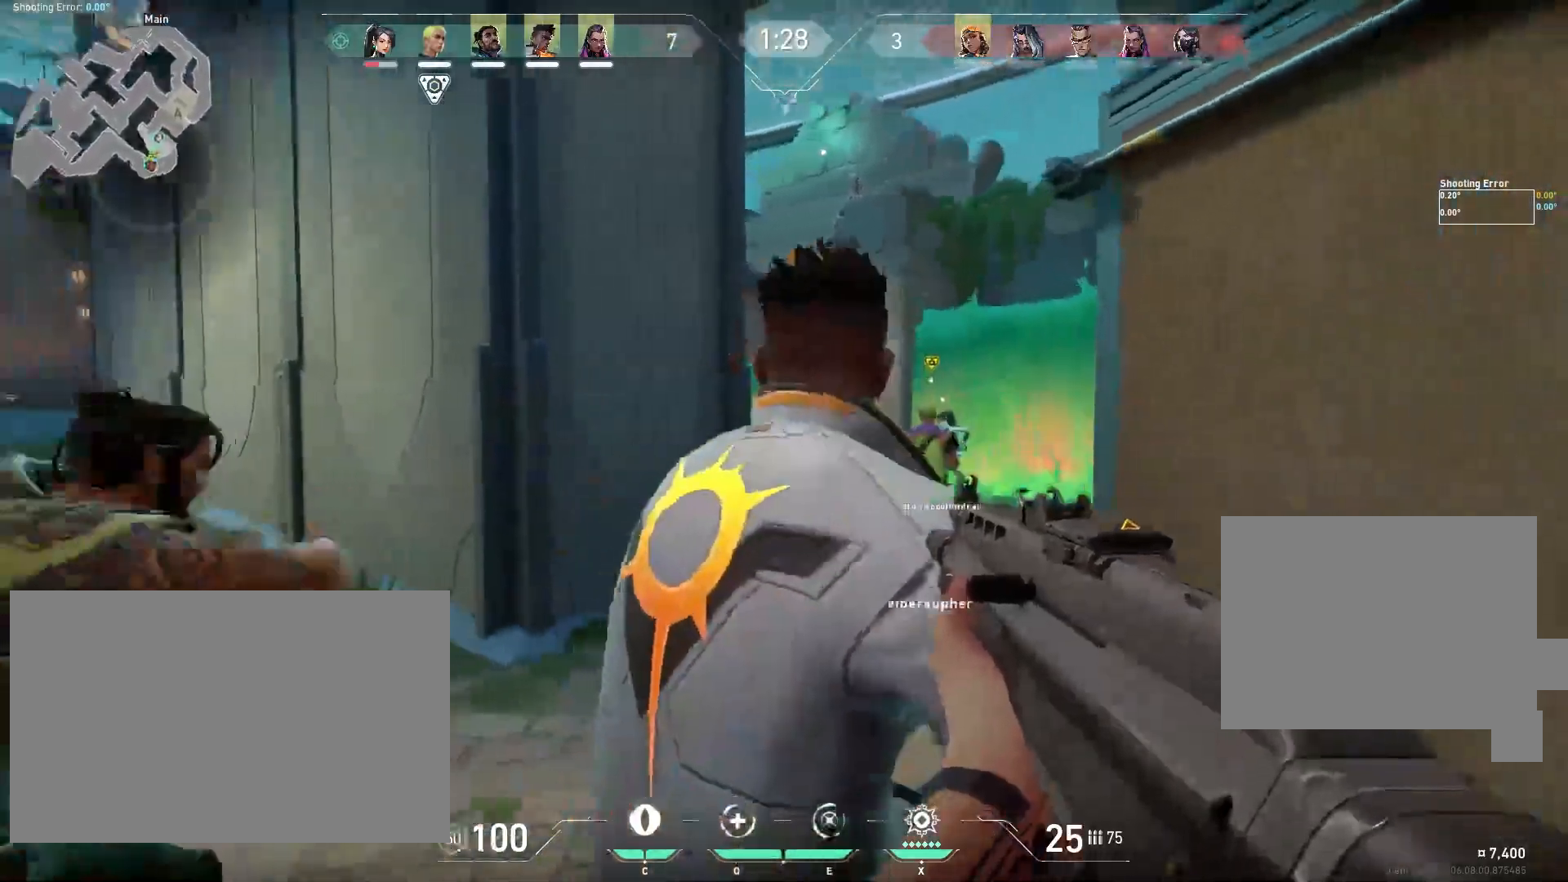
Gameplay with keyboard and mouse; each line is a JSON object with the keys and mouse buttons held at the frame after it. "events" lists presses ("down") and releases ("up") of "a", "ctrl", "d", "e", "f", "q", "r", "s", "shift", "space", "tab", "w", "mouse_left", "mouse_wheel" and "mouse_right" between this image and that frame as [ms after this image, input, new state], when the widget could be followed in between. "mouse_left", "mouse_wheel", "mouse_right" = the "left", "wheel", "right" buttons of the "mouse" list. No other keys are recorded. "wheel" means that the mouse wheel is clicked or scrolled. Mouse movement is not recorded.
{"keys": ["a", "w"], "mouse": [], "events": [[67, "w", "down"], [300, "a", "down"], [333, "w", "up"], [400, "w", "down"]]}
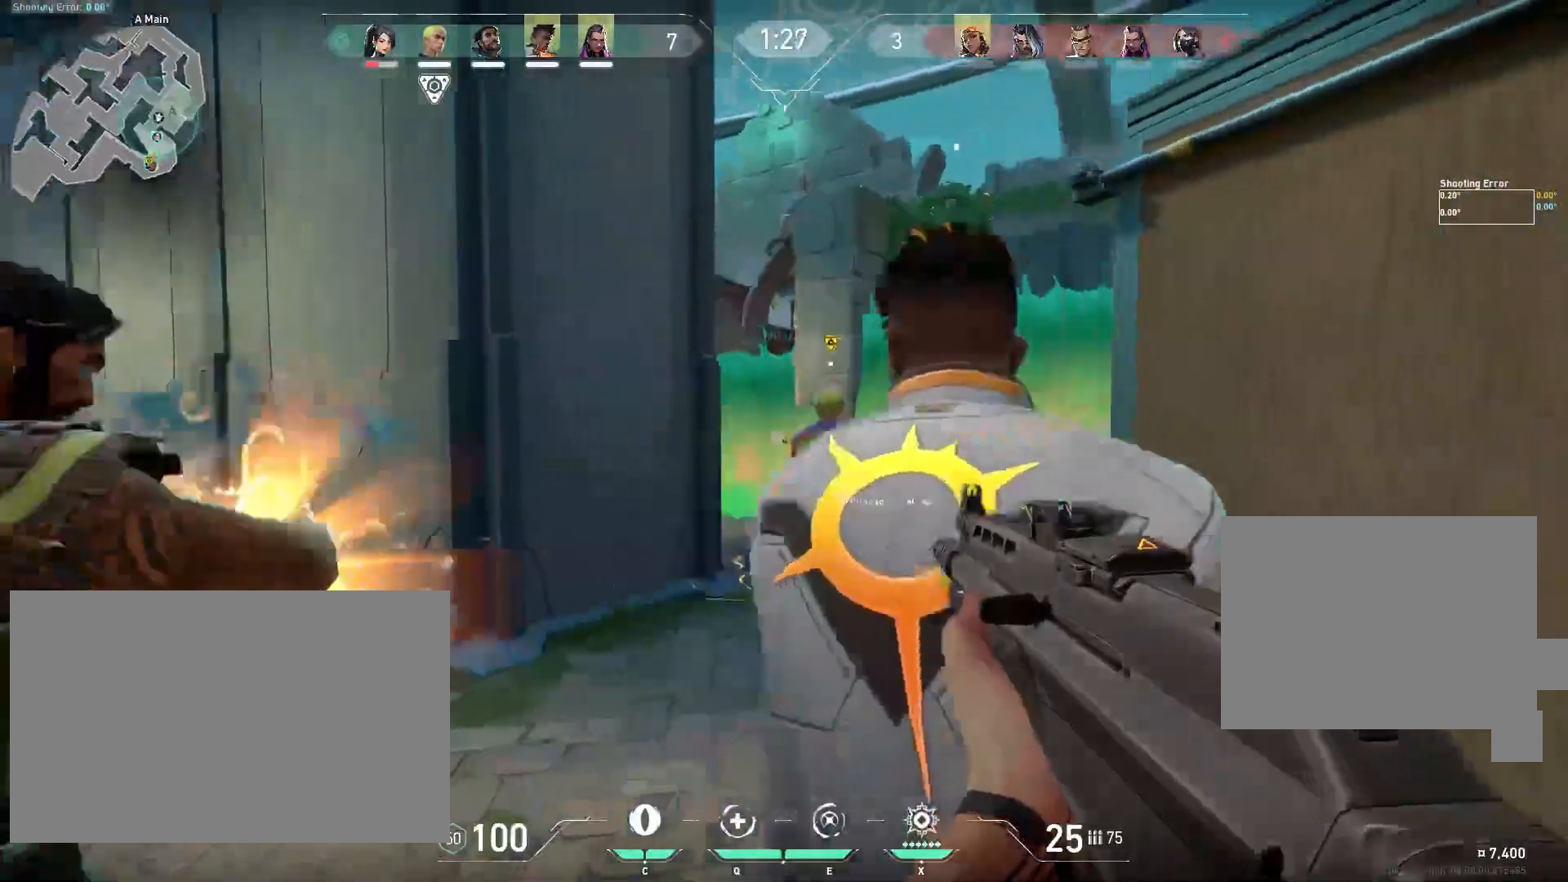
{"keys": ["w"], "mouse": [], "events": [[17, "w", "up"], [267, "a", "up"], [300, "w", "down"]]}
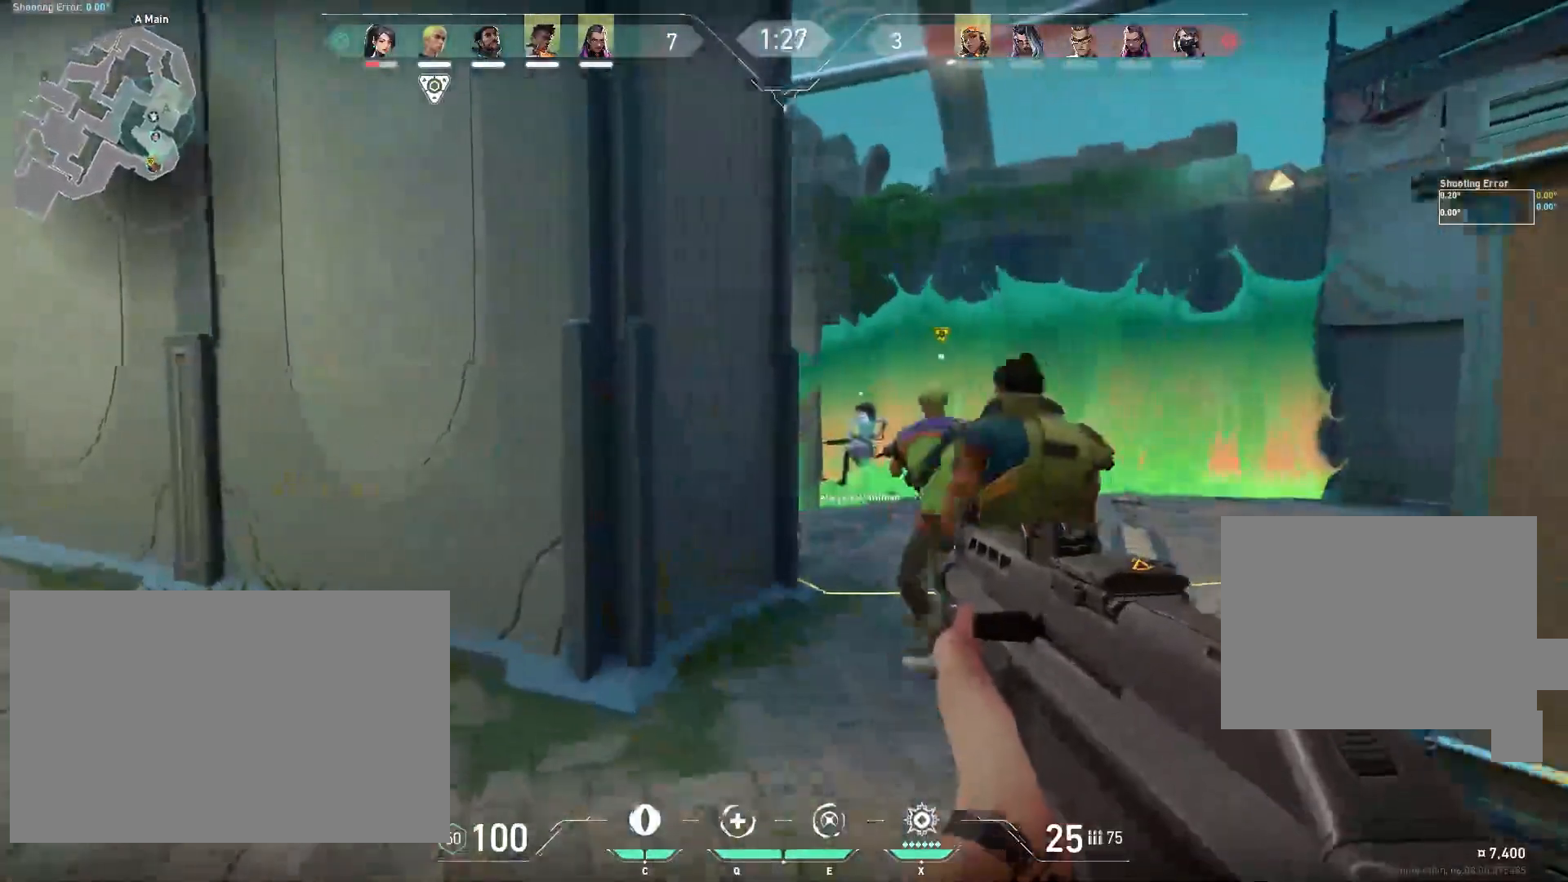
{"keys": ["d", "w"], "mouse": [], "events": [[67, "d", "down"]]}
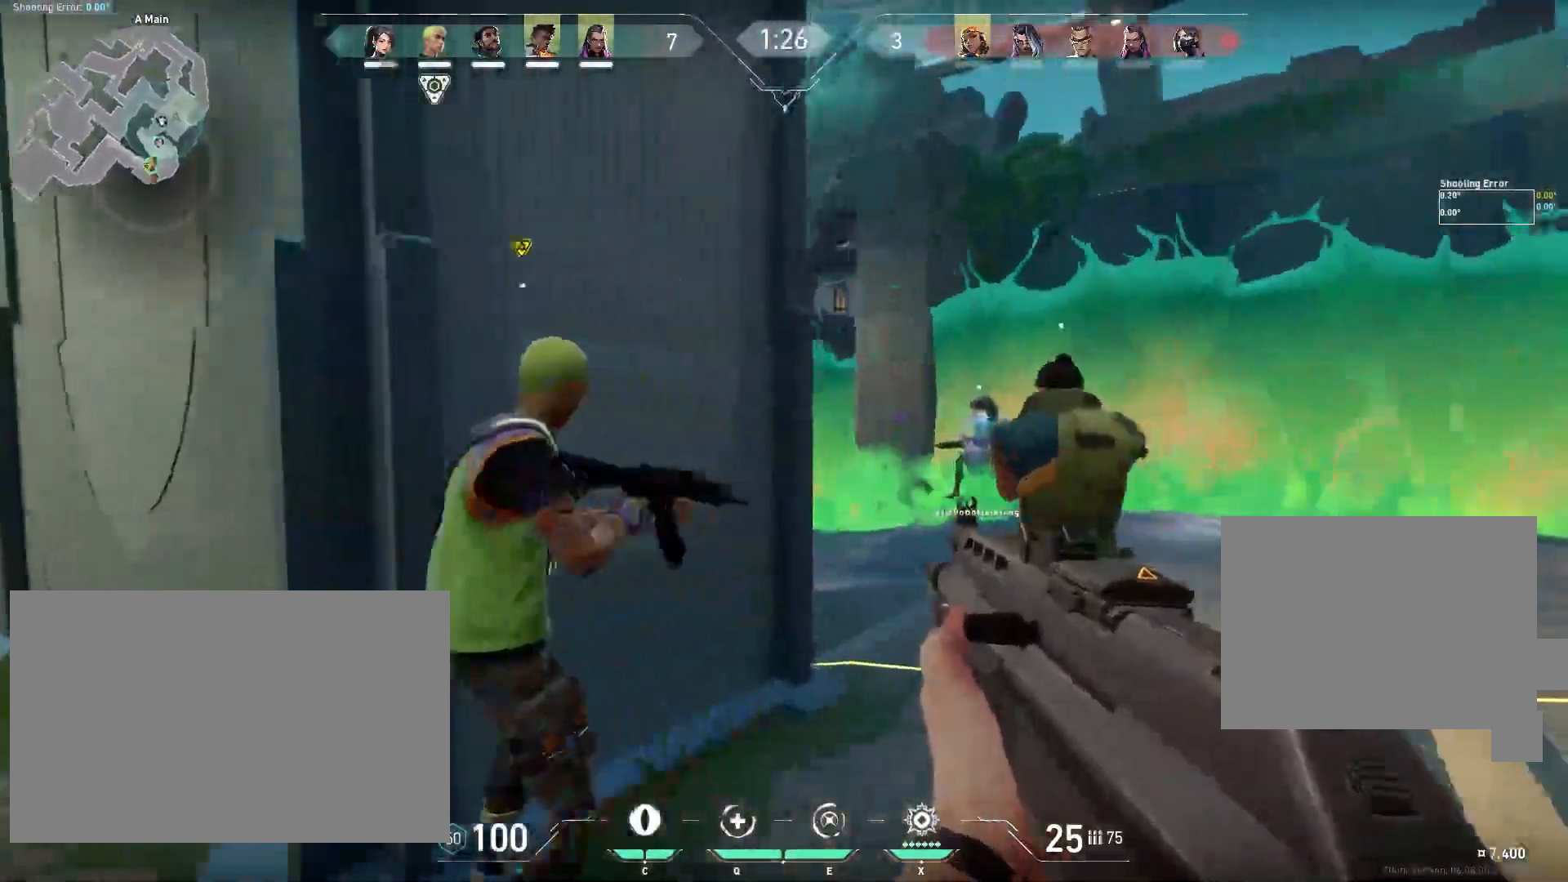
{"keys": ["d", "shift", "w"], "mouse": [], "events": [[33, "shift", "down"]]}
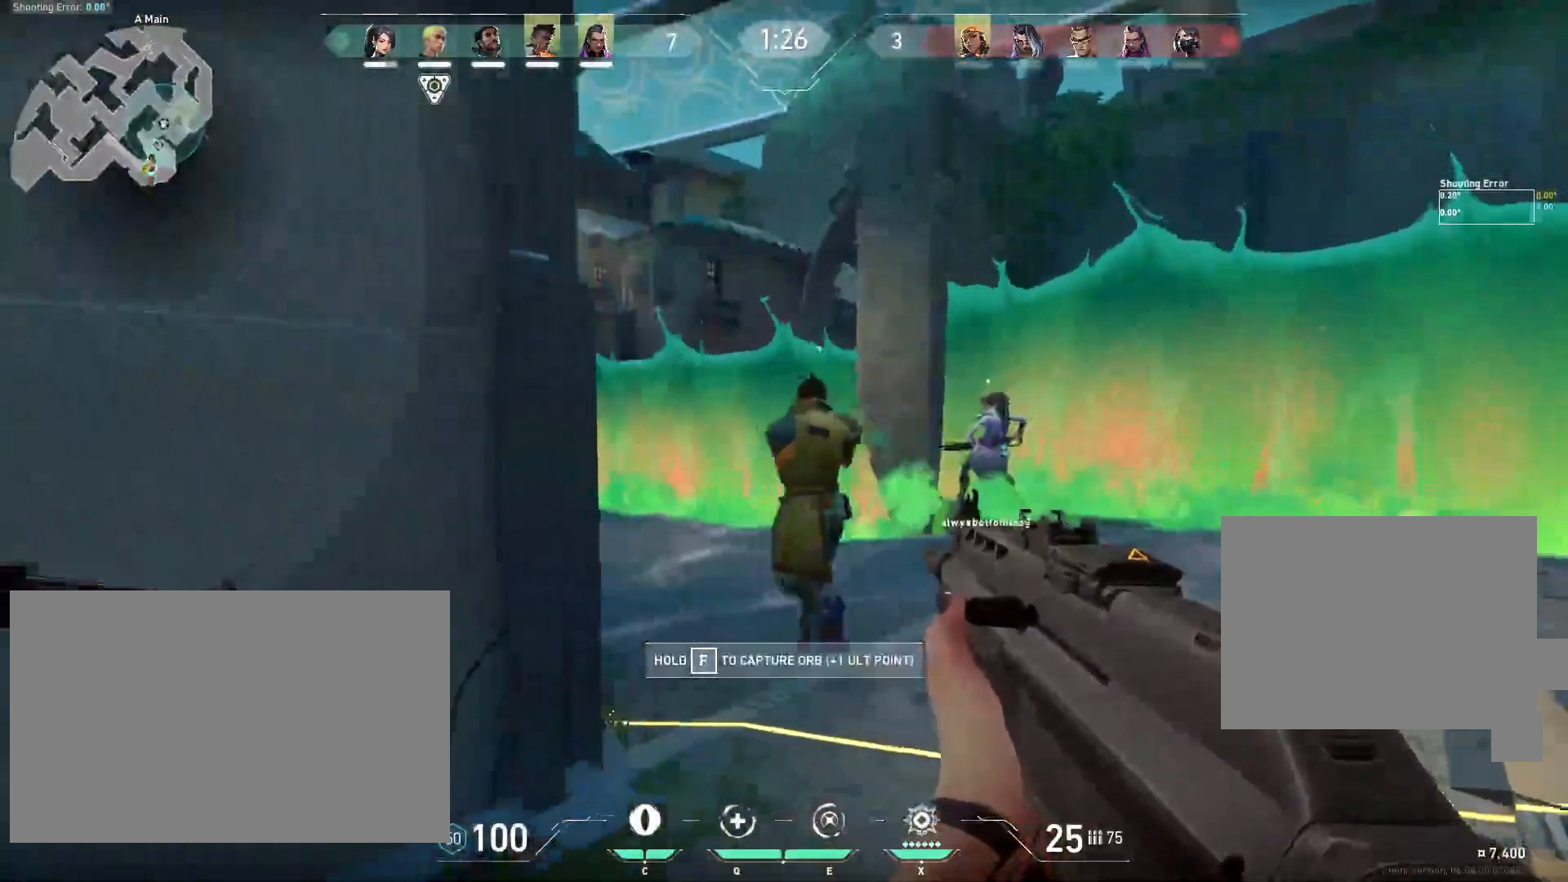
{"keys": ["d", "shift", "w"], "mouse": [], "events": []}
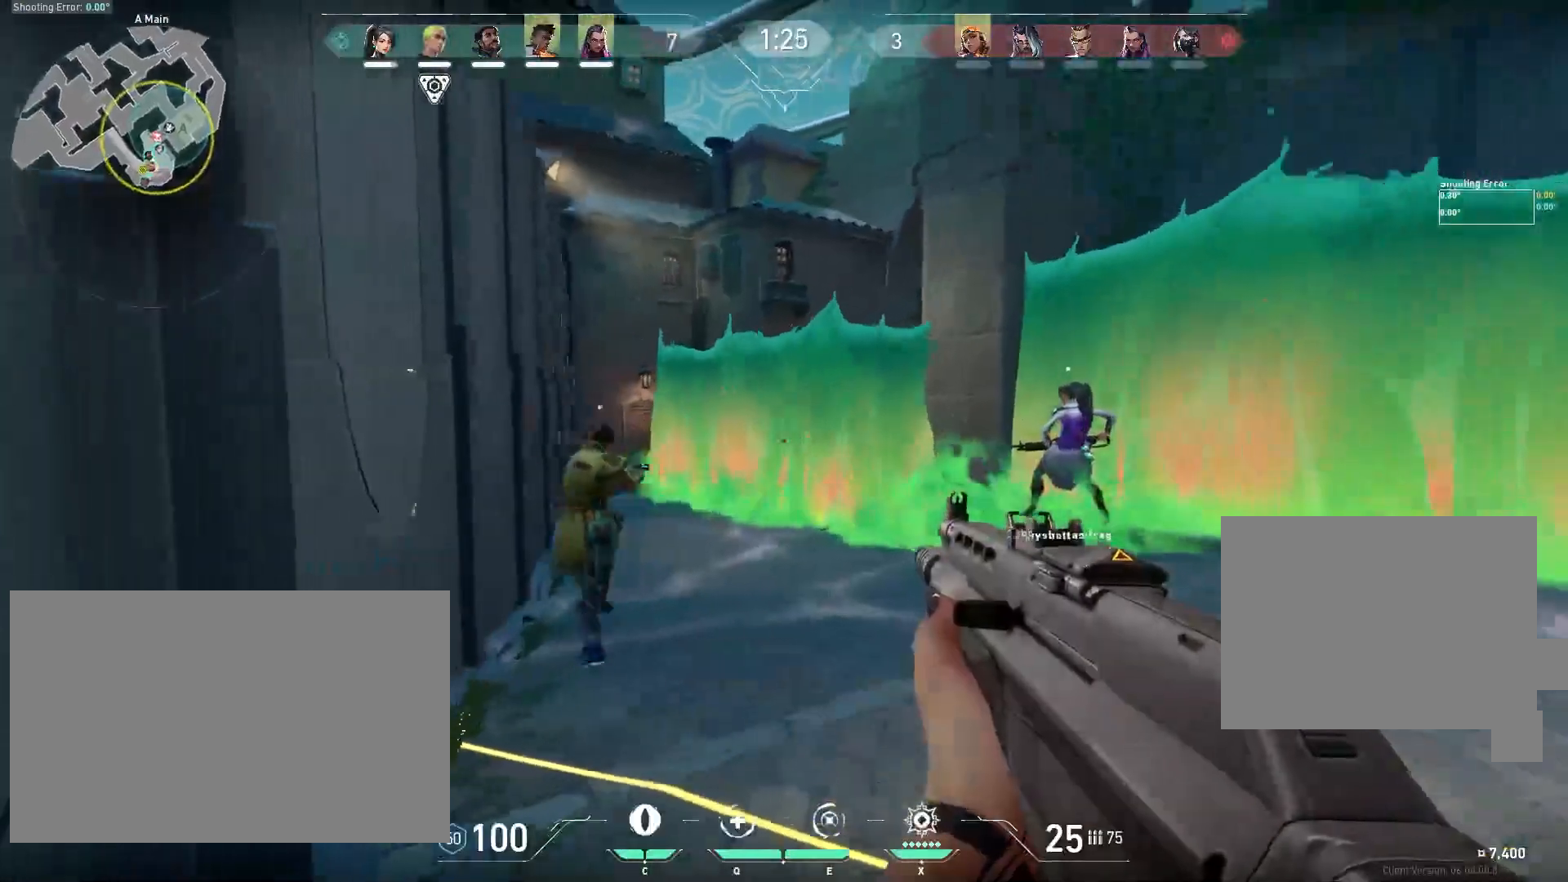
{"keys": ["shift", "w"], "mouse": [], "events": [[100, "d", "up"]]}
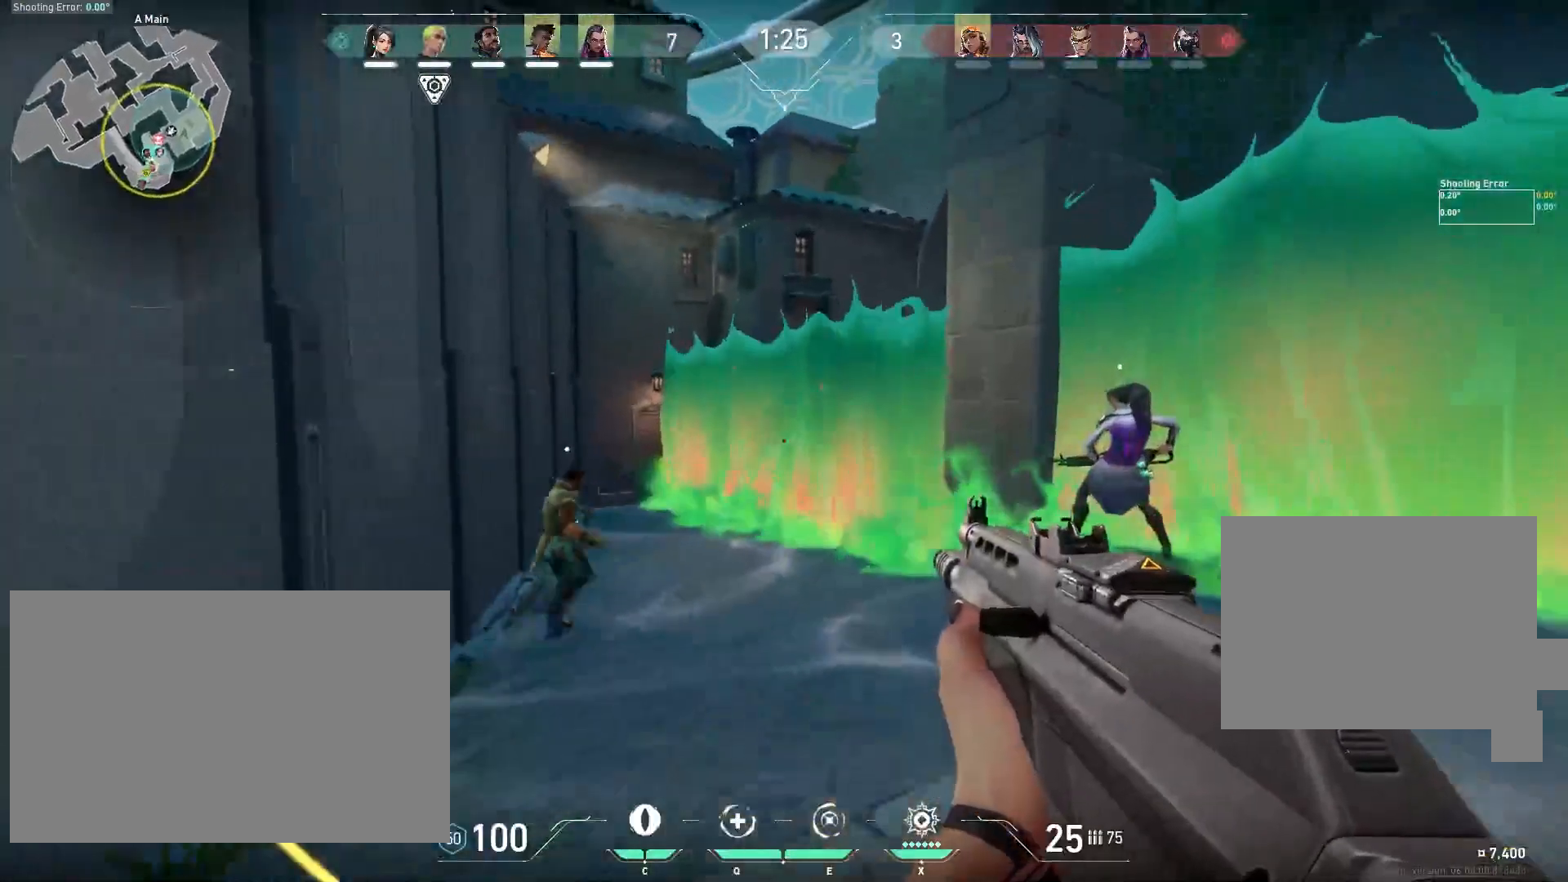
{"keys": ["a", "shift", "w"], "mouse": [], "events": [[283, "a", "down"]]}
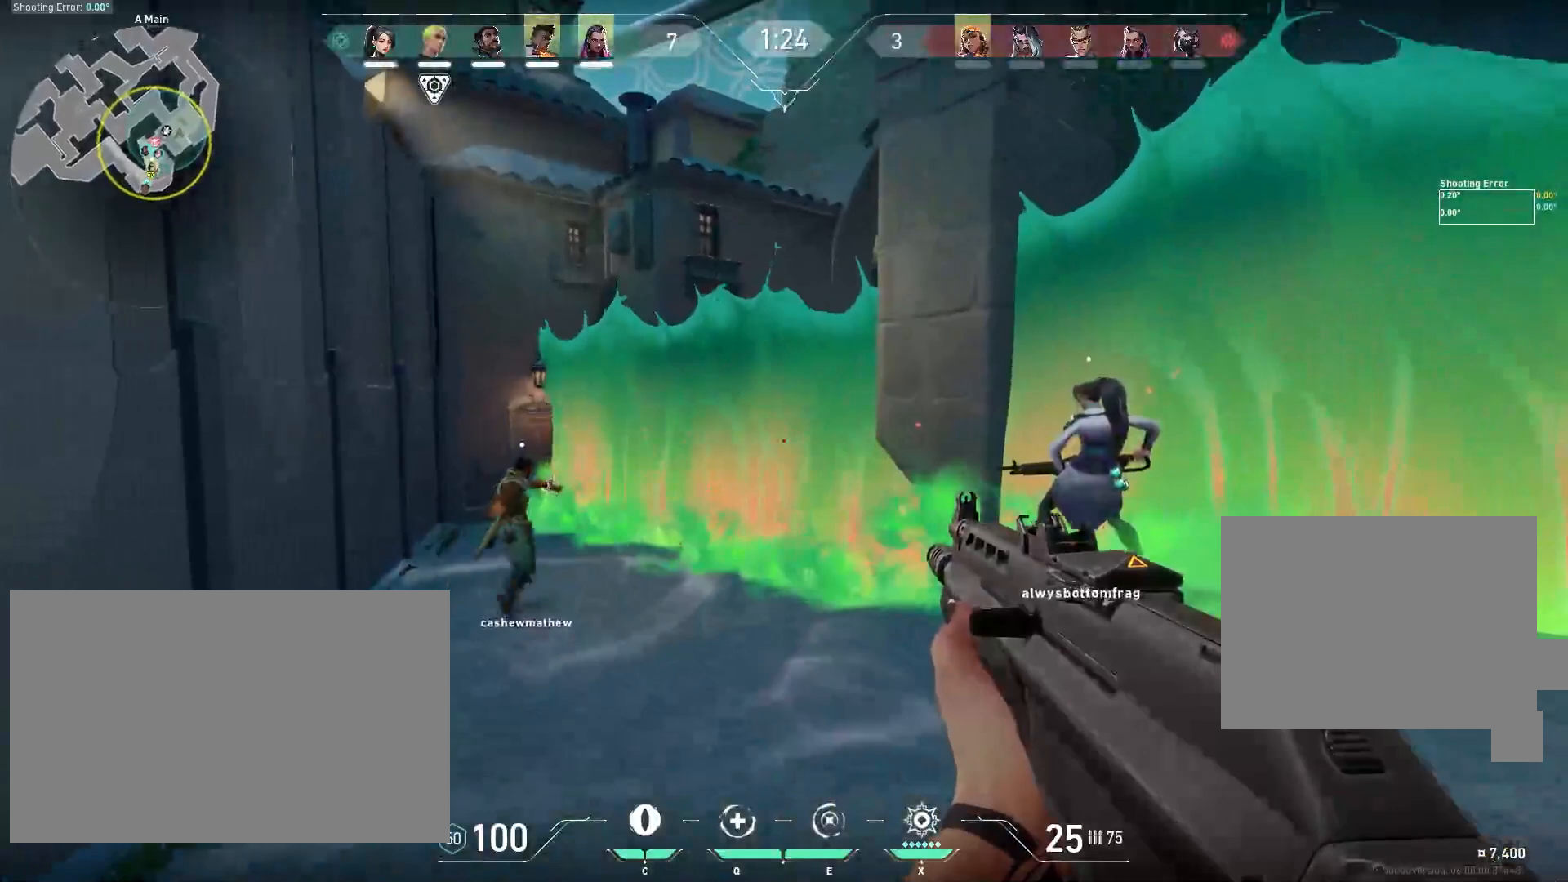
{"keys": ["a", "s", "shift"], "mouse": [], "events": [[133, "w", "up"], [383, "s", "down"]]}
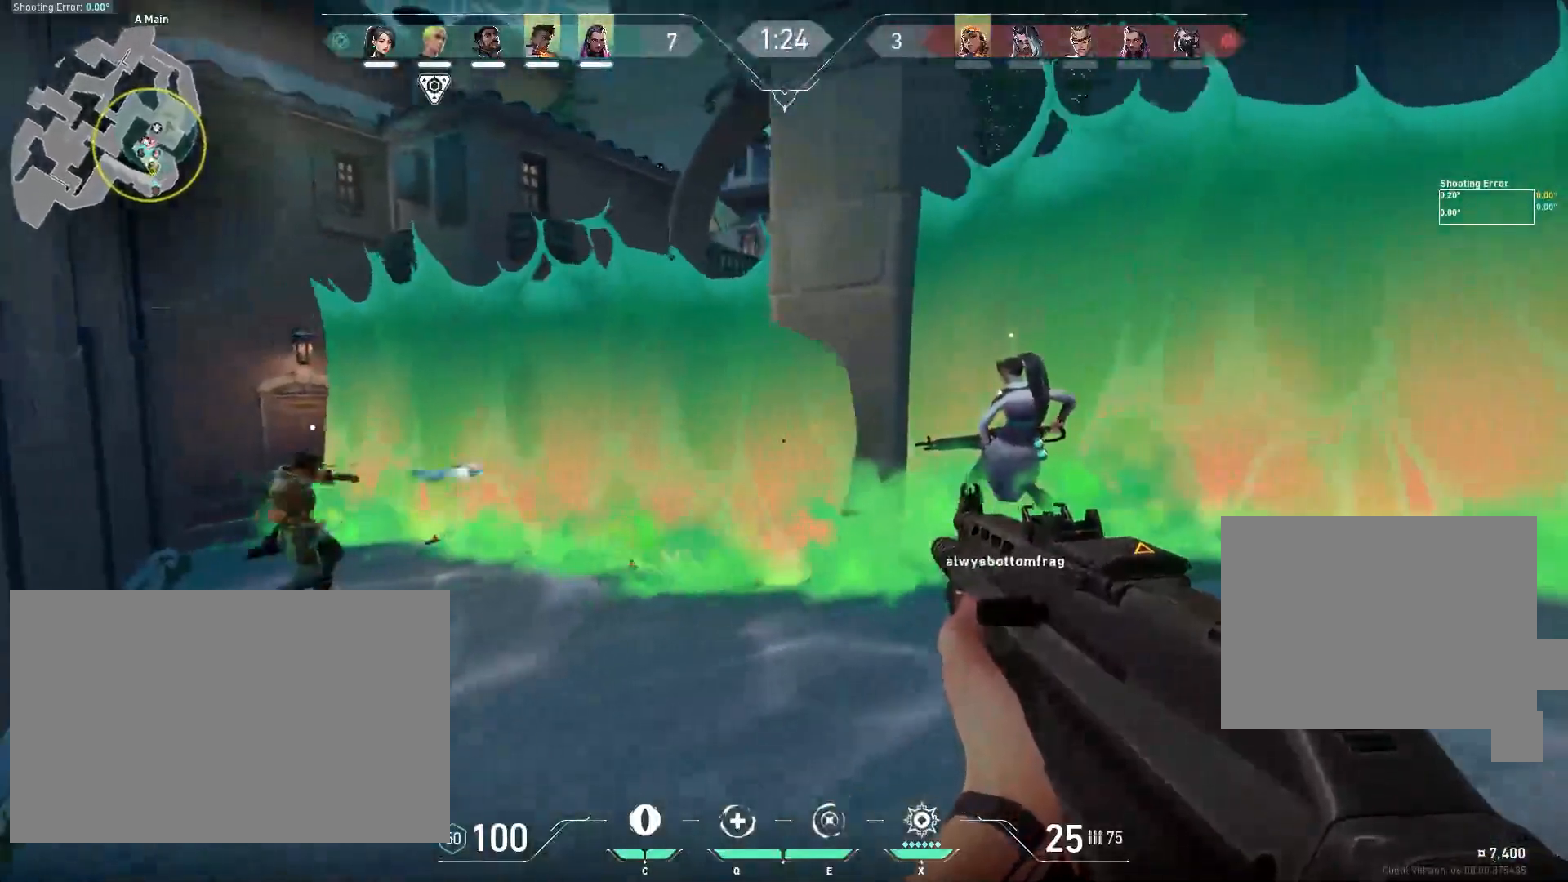
{"keys": ["a", "shift", "w"], "mouse": [], "events": [[117, "s", "up"], [250, "w", "down"]]}
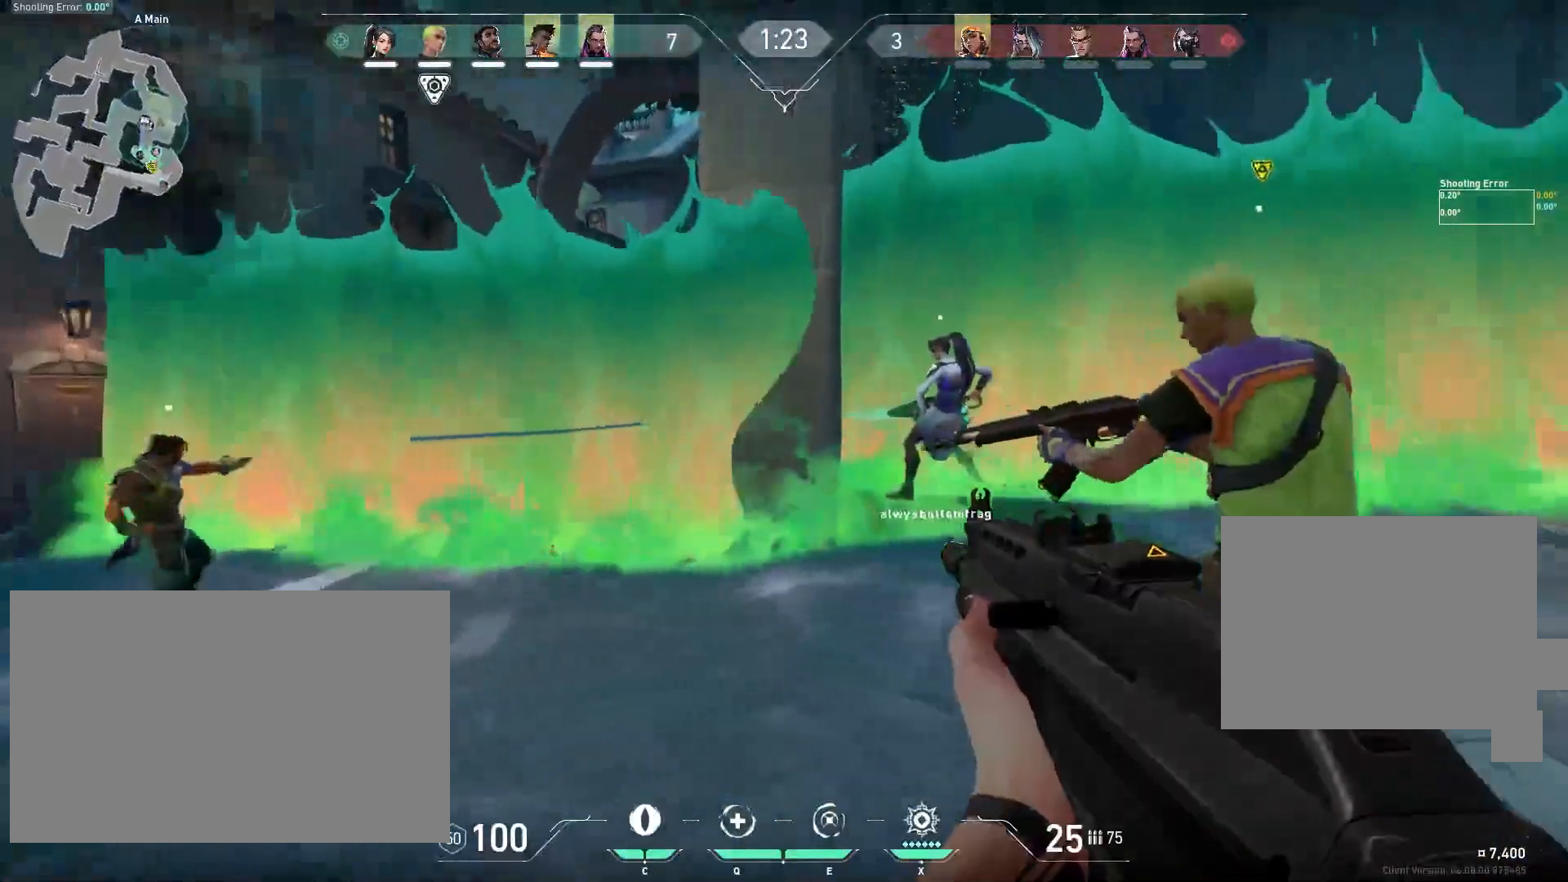
{"keys": ["a", "shift", "w"], "mouse": [], "events": [[167, "w", "up"], [500, "w", "down"]]}
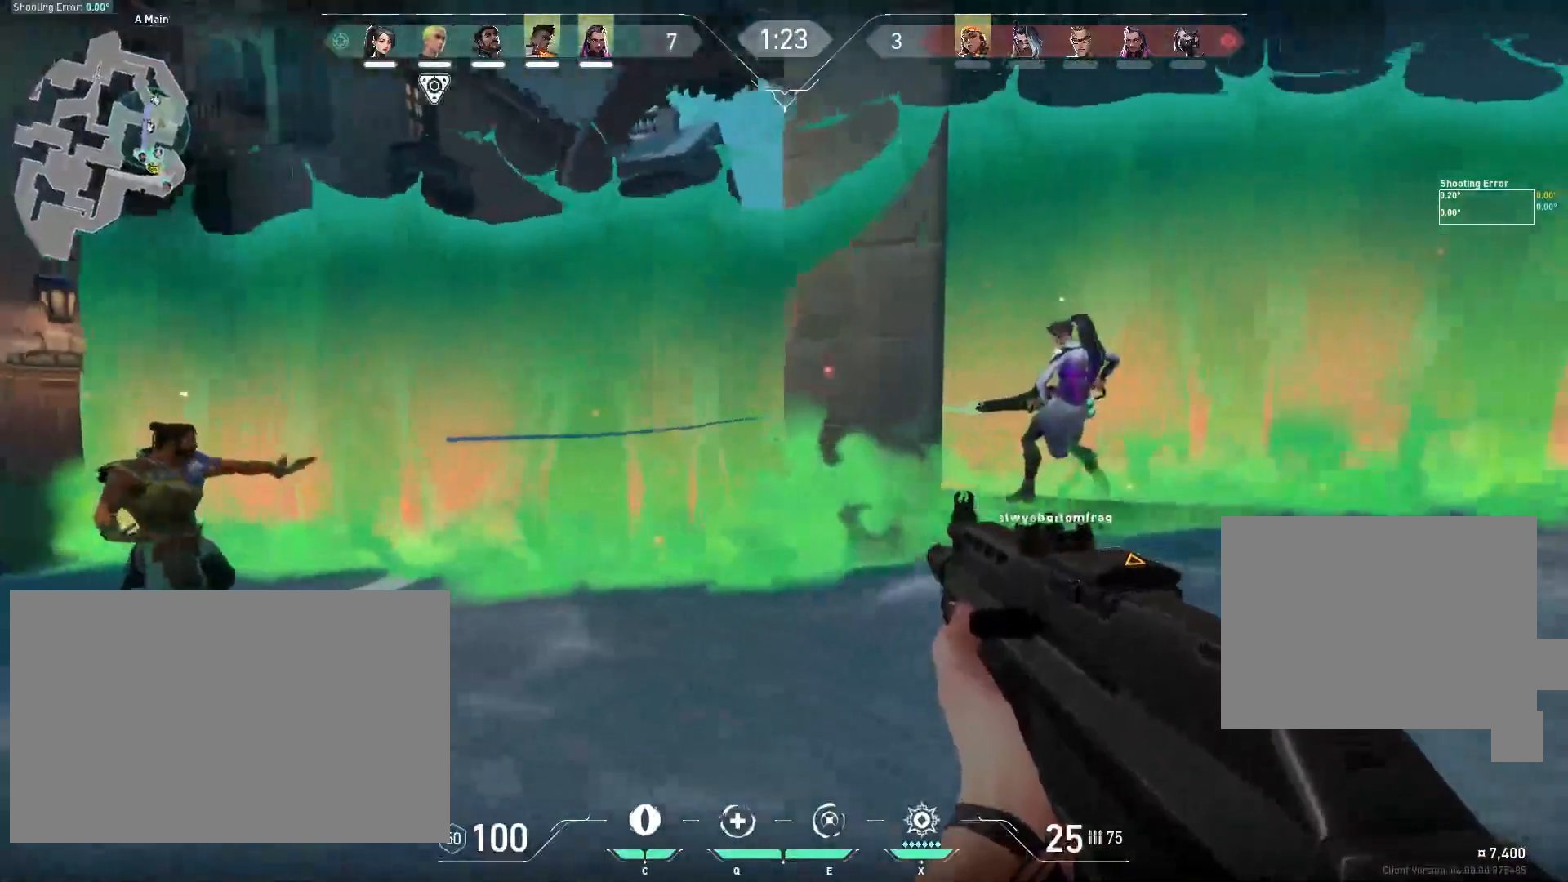
{"keys": ["a", "shift"], "mouse": [], "events": [[233, "w", "up"]]}
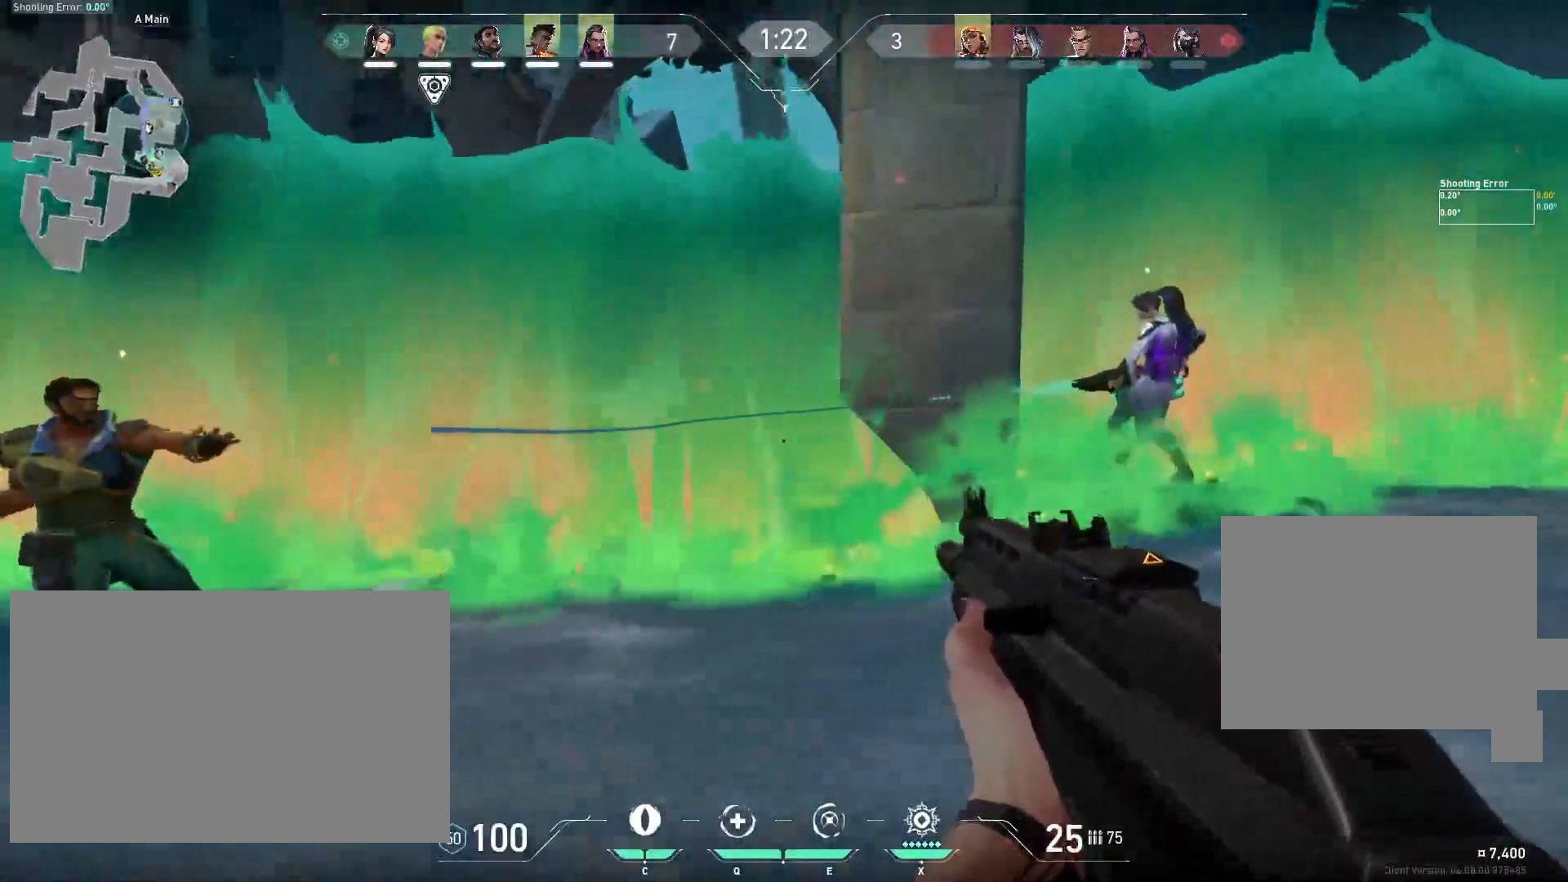
{"keys": ["a", "s", "shift"], "mouse": [], "events": [[167, "s", "down"]]}
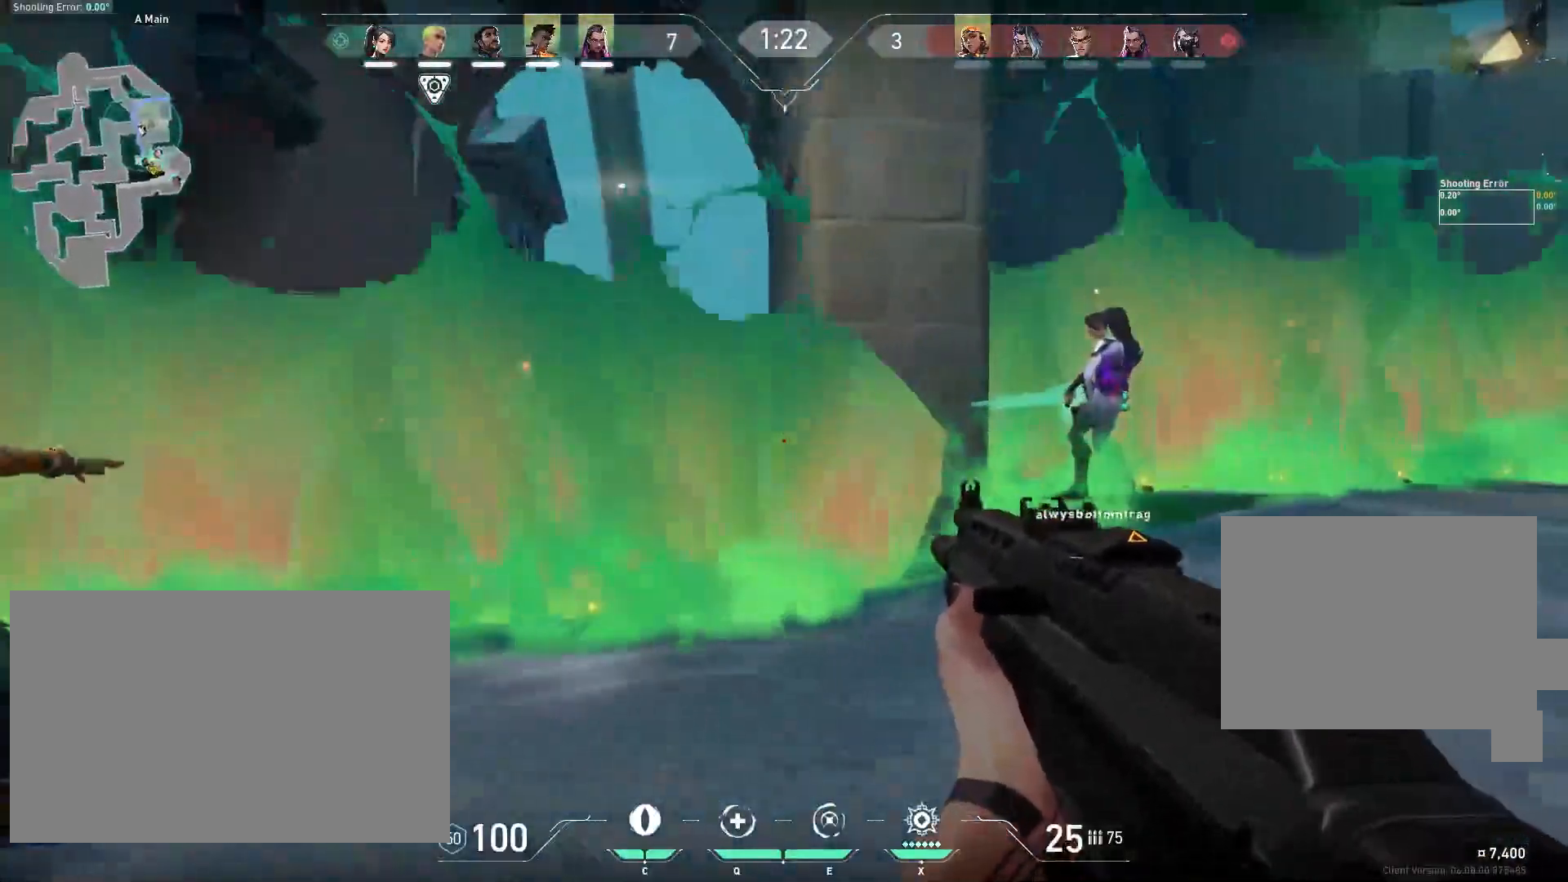
{"keys": ["shift"], "mouse": [], "events": [[117, "s", "up"], [383, "a", "up"]]}
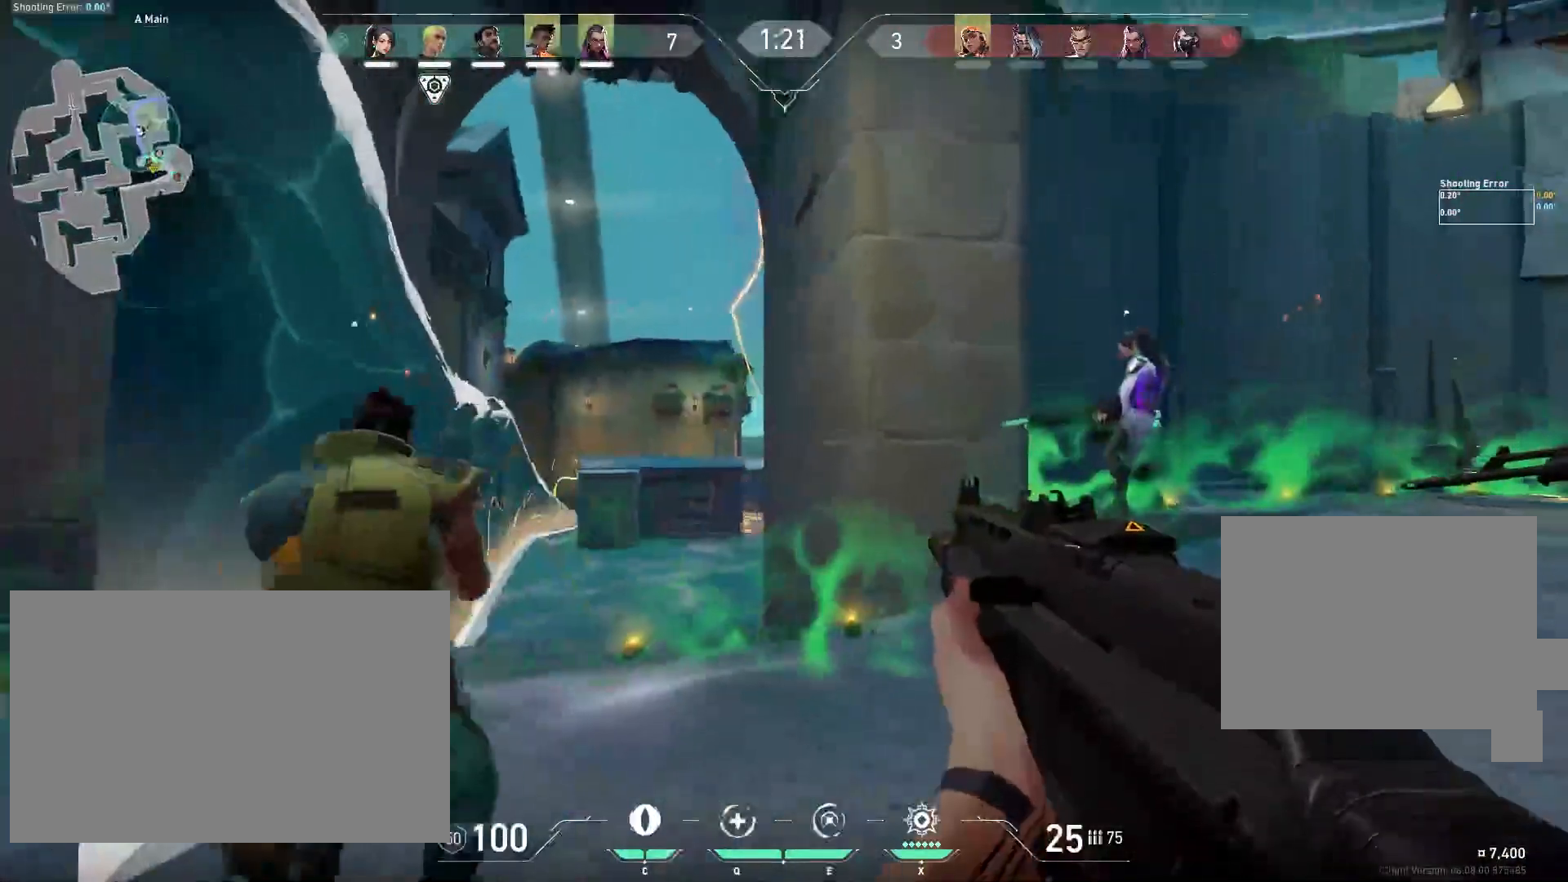
{"keys": ["shift"], "mouse": [], "events": [[100, "a", "down"], [333, "w", "down"], [383, "a", "up"], [400, "shift", "up"], [433, "shift", "down"], [433, "w", "up"]]}
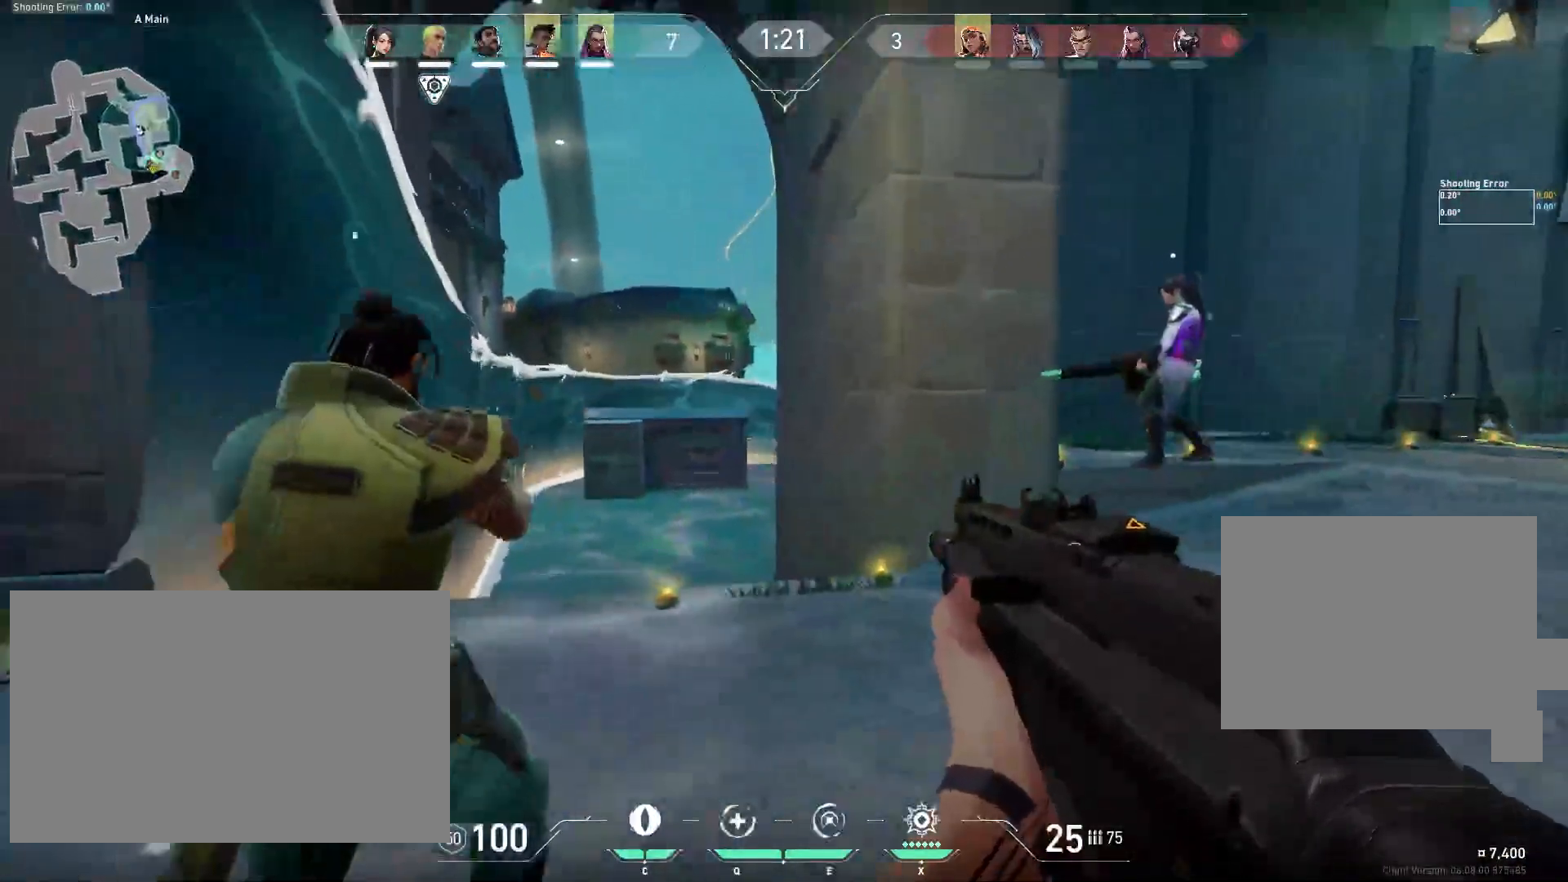
{"keys": ["a", "shift", "w"], "mouse": [], "events": [[67, "e", "down"], [150, "e", "up"], [250, "a", "down"], [483, "w", "down"]]}
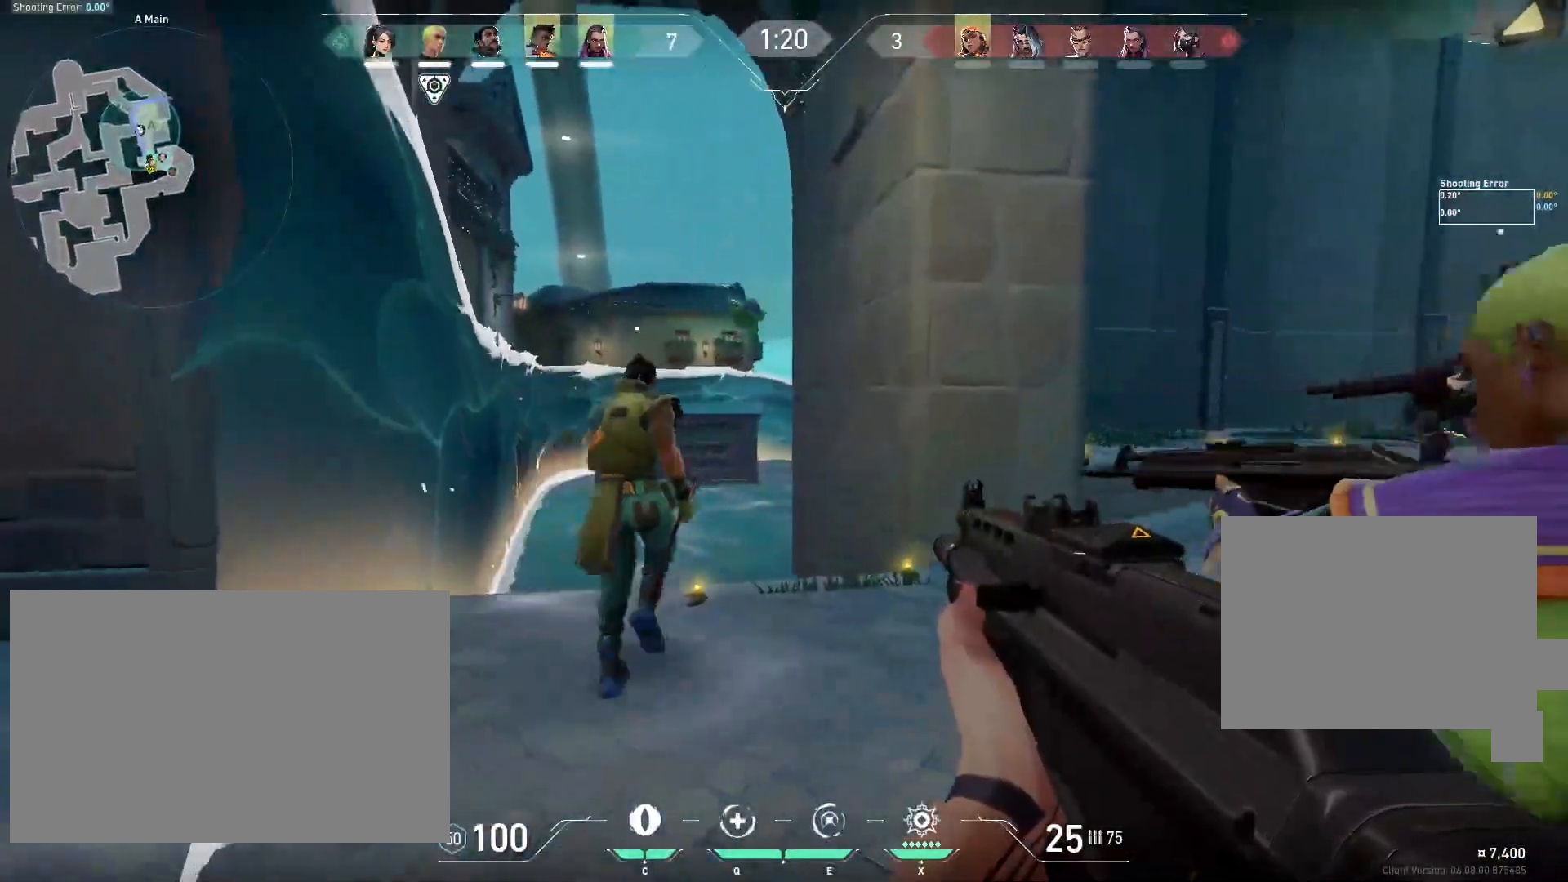
{"keys": ["a", "shift"], "mouse": [], "events": [[433, "w", "up"]]}
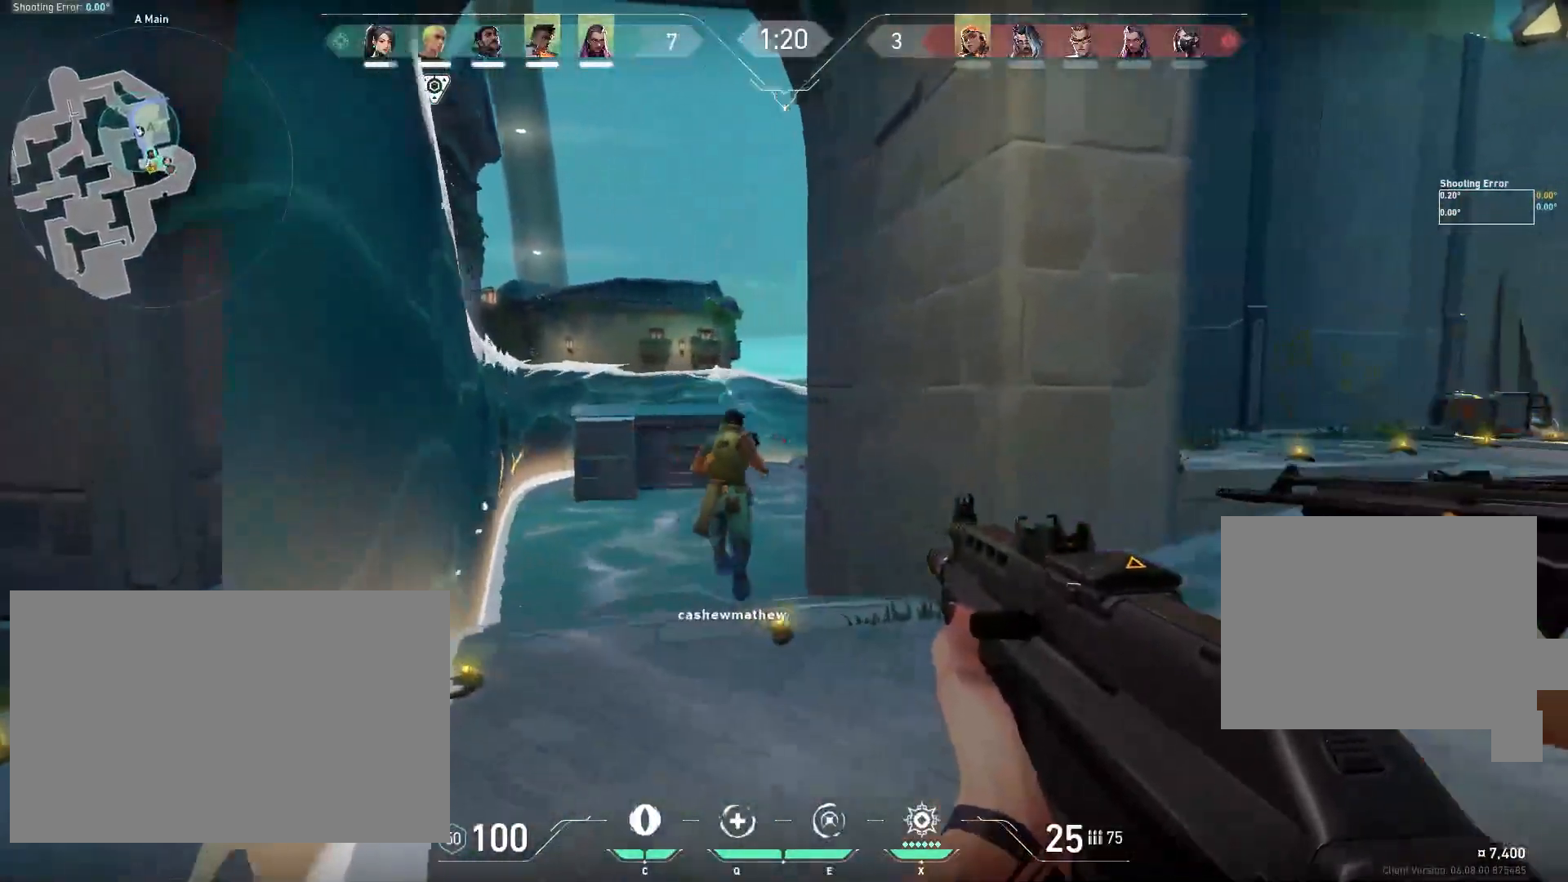
{"keys": ["a", "s", "shift"], "mouse": [], "events": [[67, "s", "down"]]}
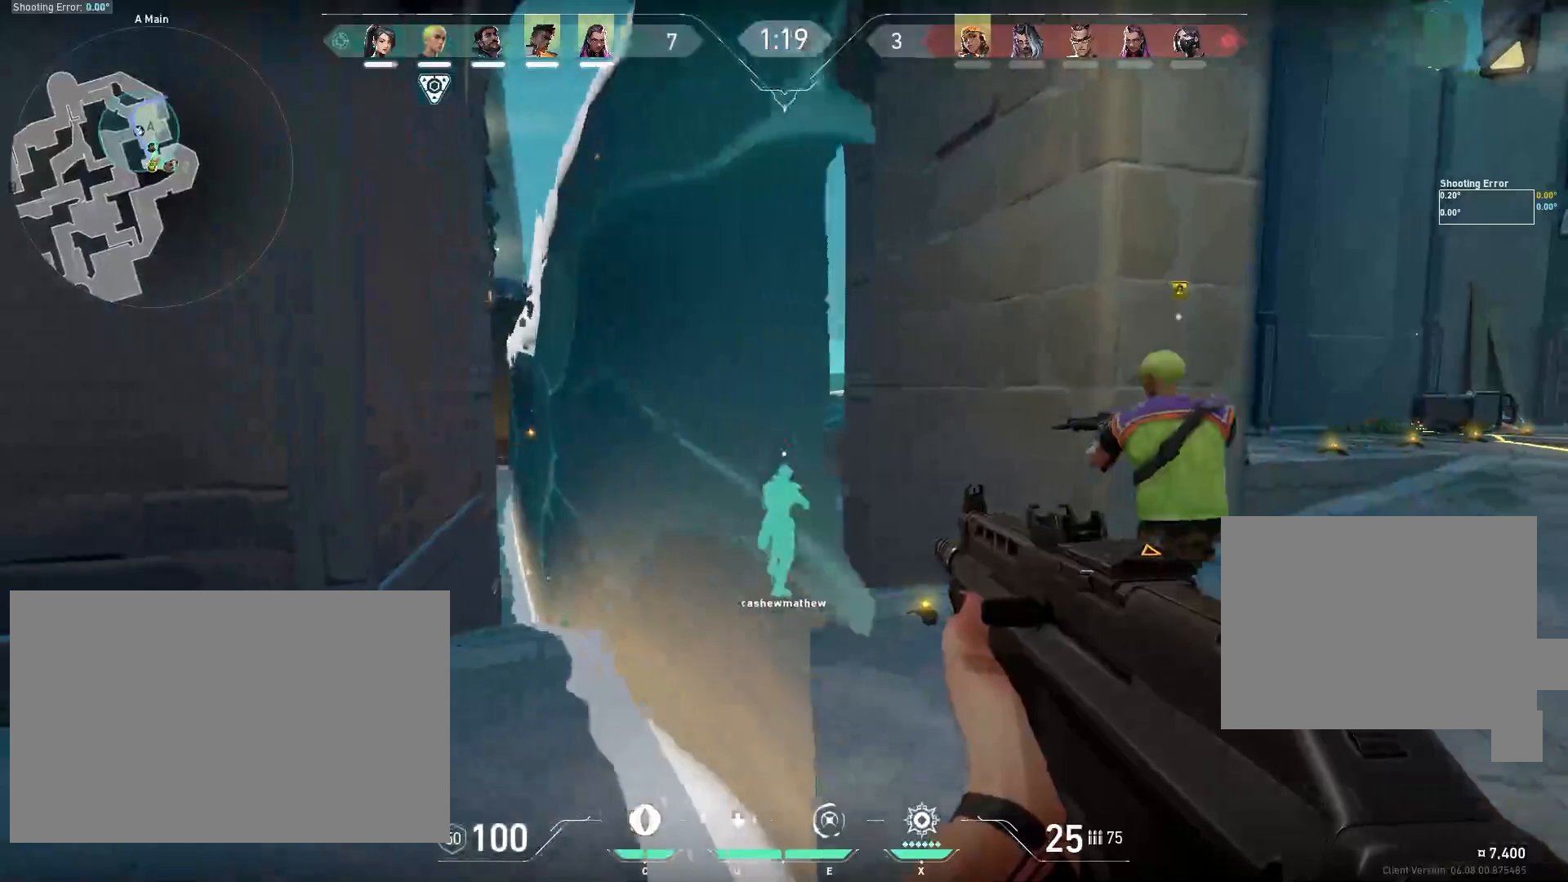
{"keys": ["d", "shift", "w"], "mouse": [], "events": [[50, "s", "up"], [167, "a", "up"], [267, "d", "down"], [267, "w", "down"]]}
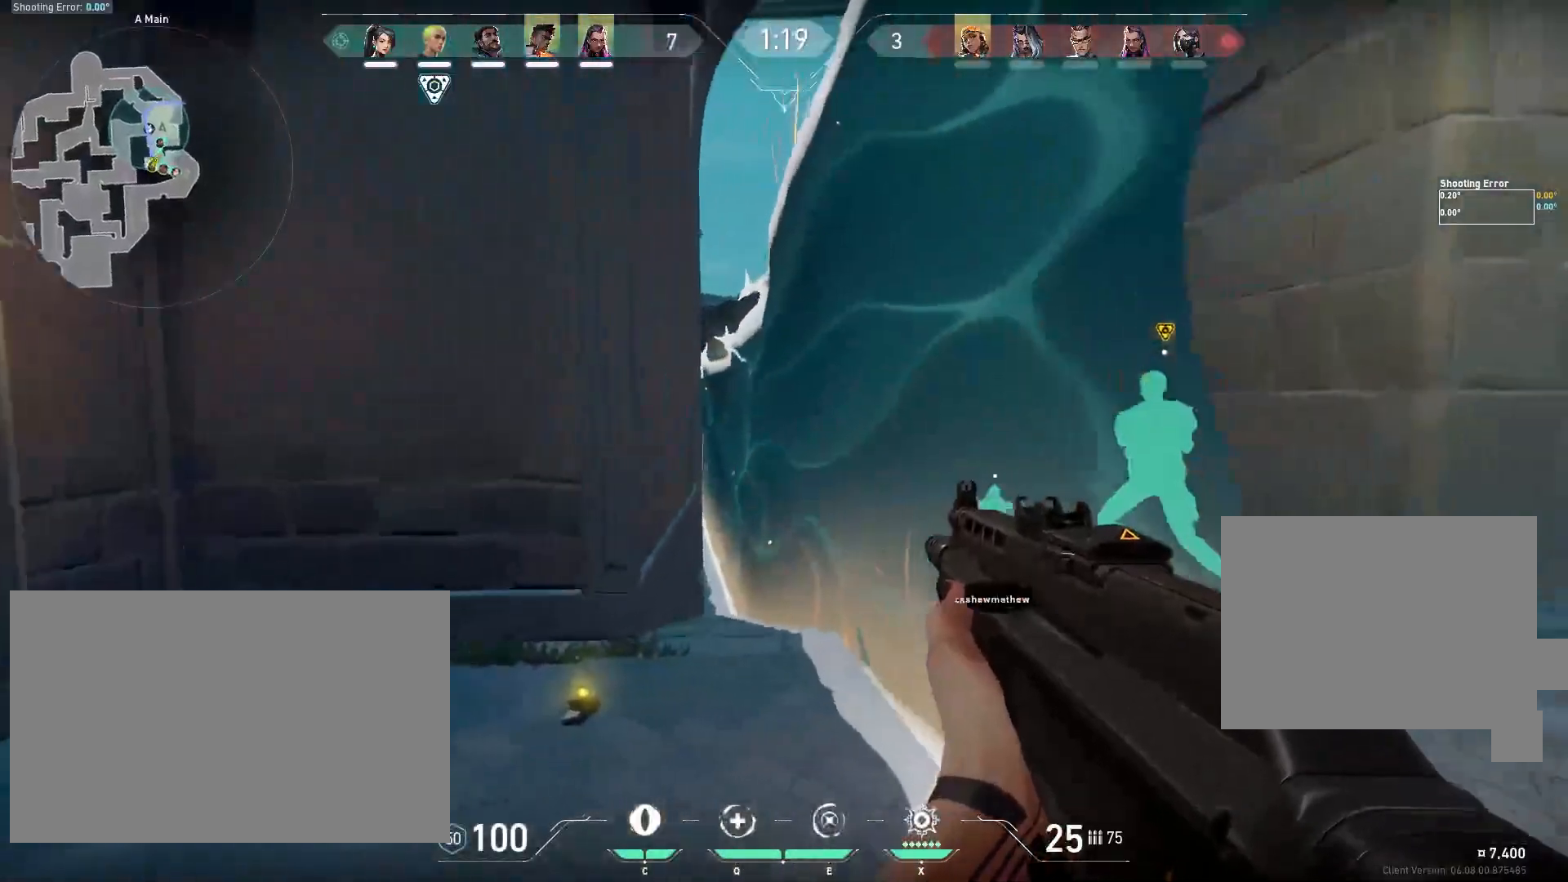
{"keys": ["d", "w"], "mouse": [], "events": [[17, "w", "up"], [83, "shift", "up"], [133, "w", "down"]]}
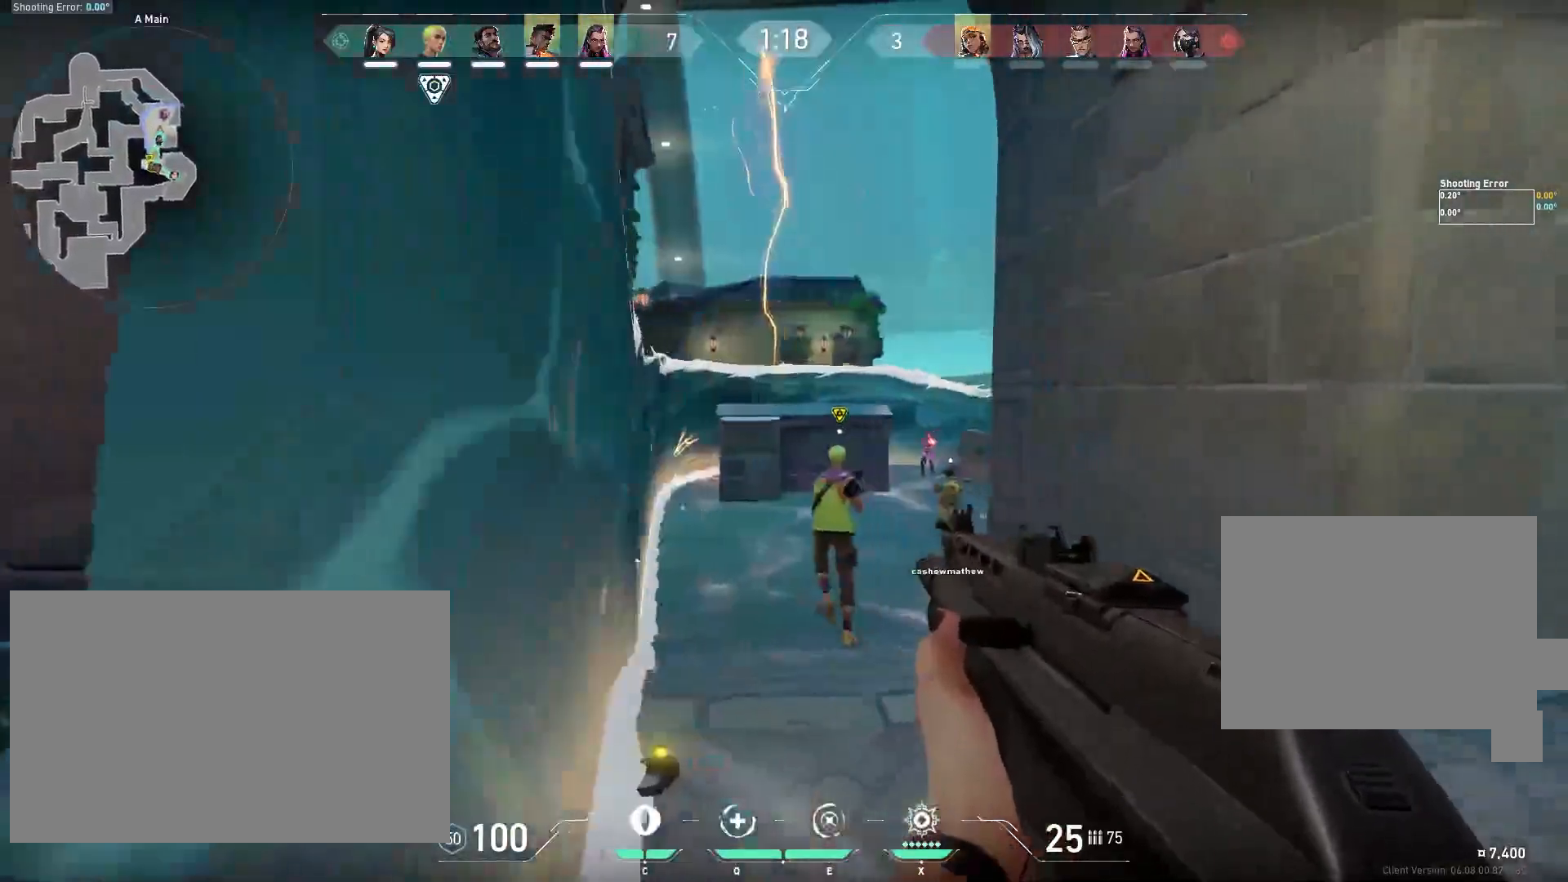
{"keys": [], "mouse": [], "events": [[33, "d", "up"], [317, "w", "up"]]}
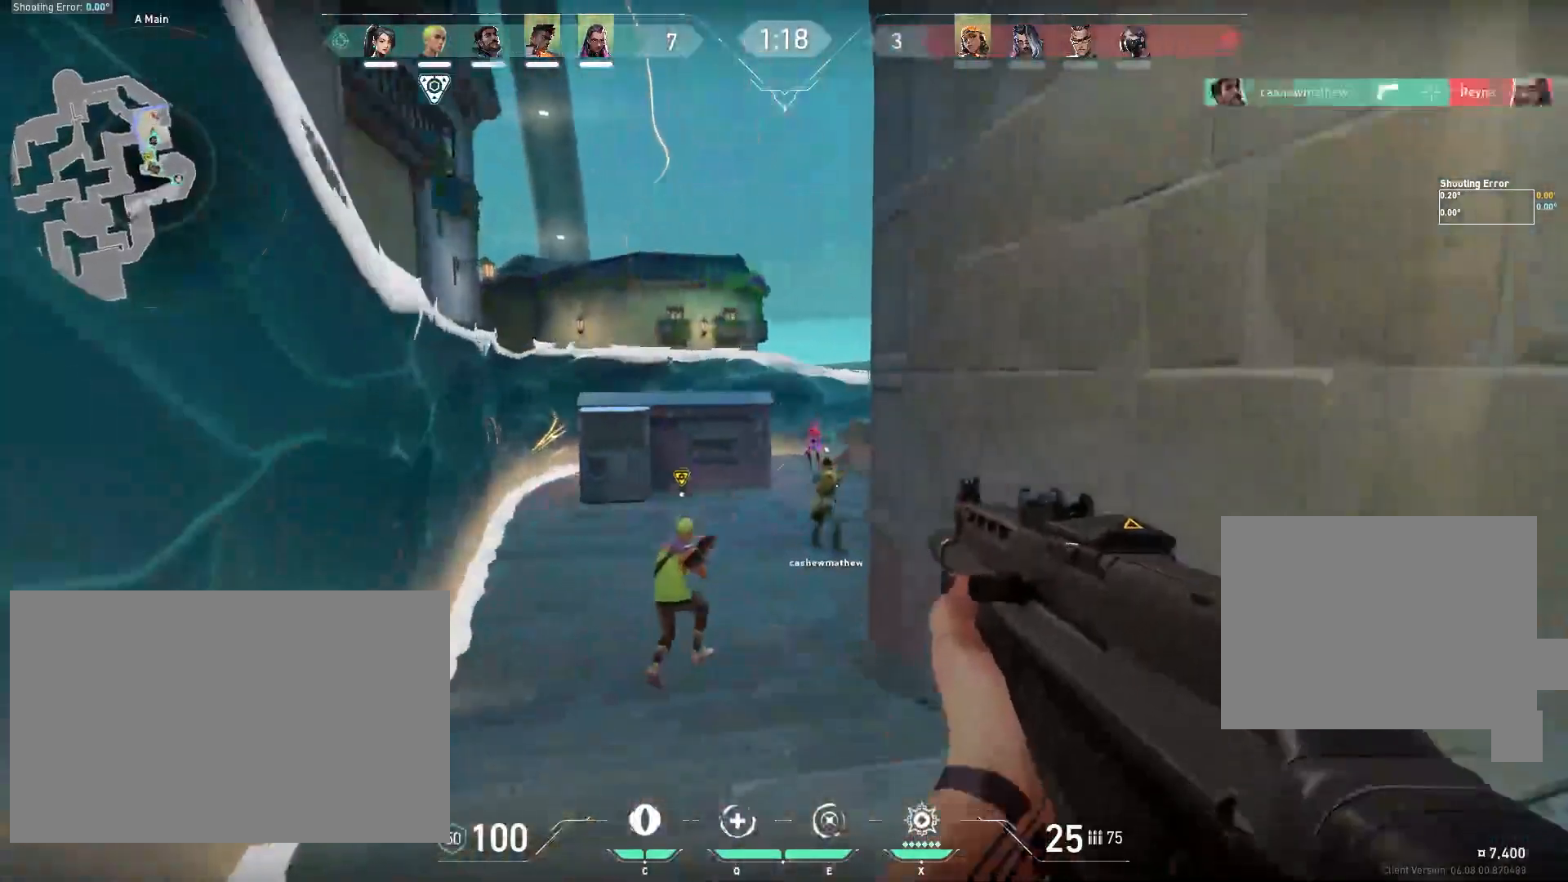
{"keys": ["w"], "mouse": [], "events": [[233, "mouse_left", "down"], [400, "mouse_left", "up"], [483, "w", "down"]]}
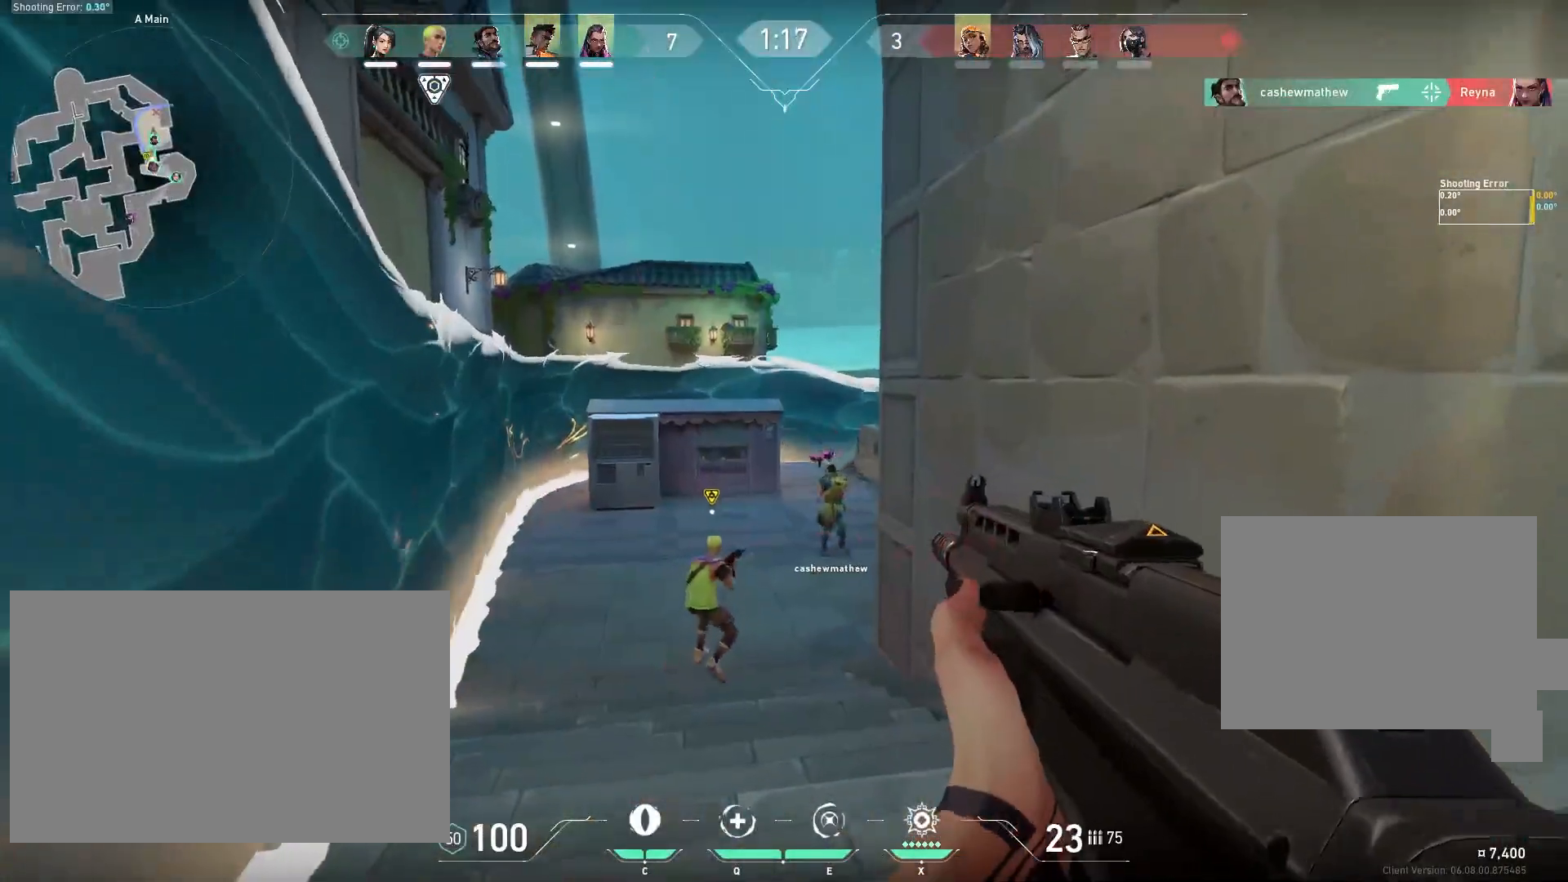
{"keys": ["d", "w"], "mouse": [], "events": [[383, "d", "down"]]}
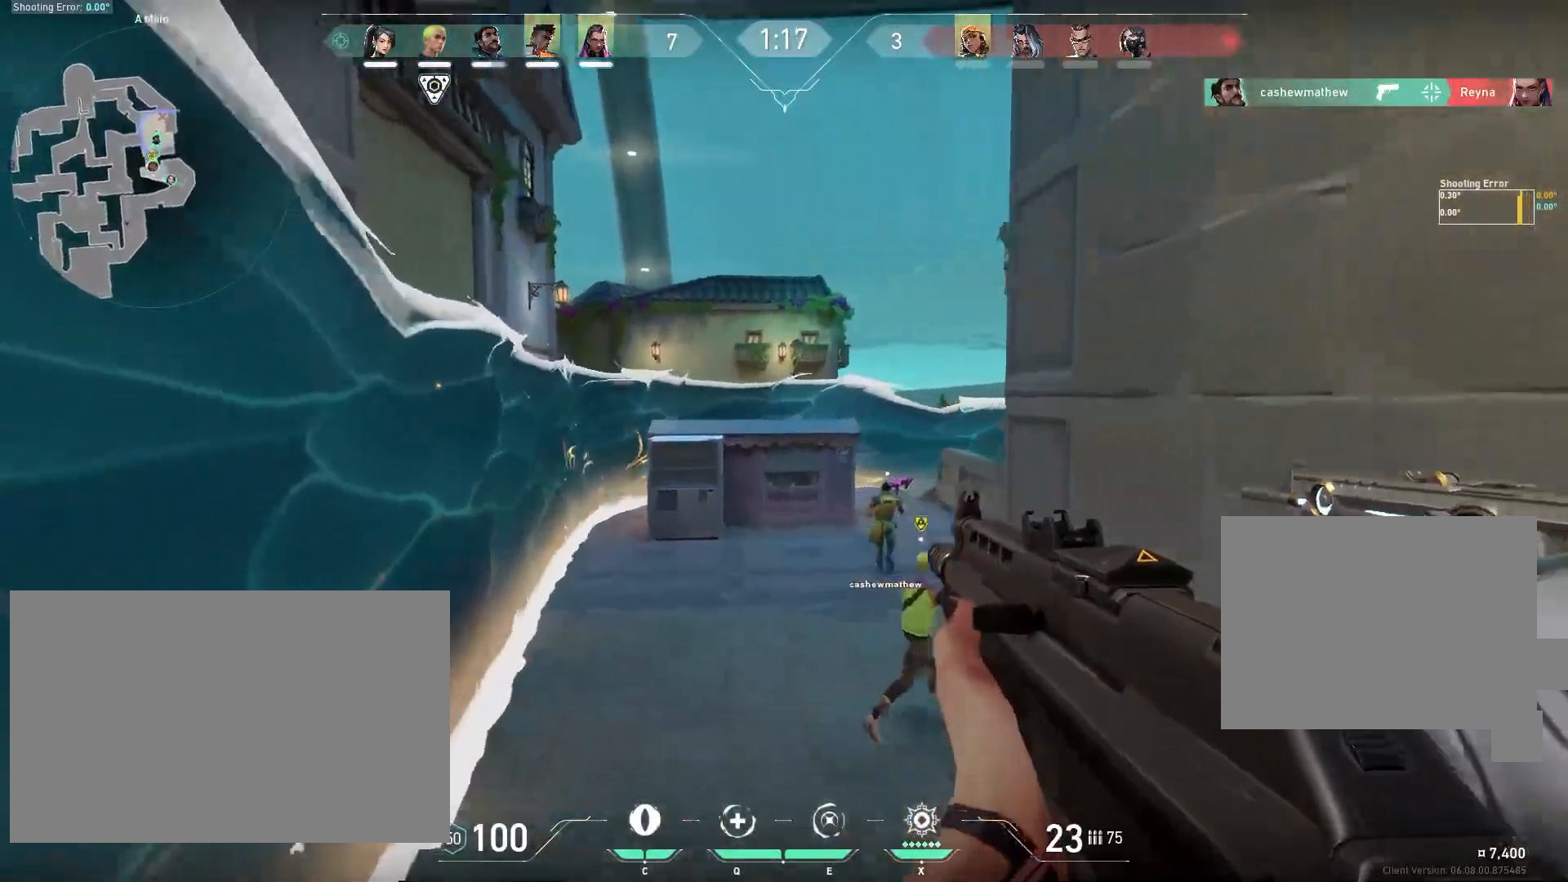
{"keys": ["d", "w"], "mouse": [], "events": [[367, "d", "up"], [500, "d", "down"]]}
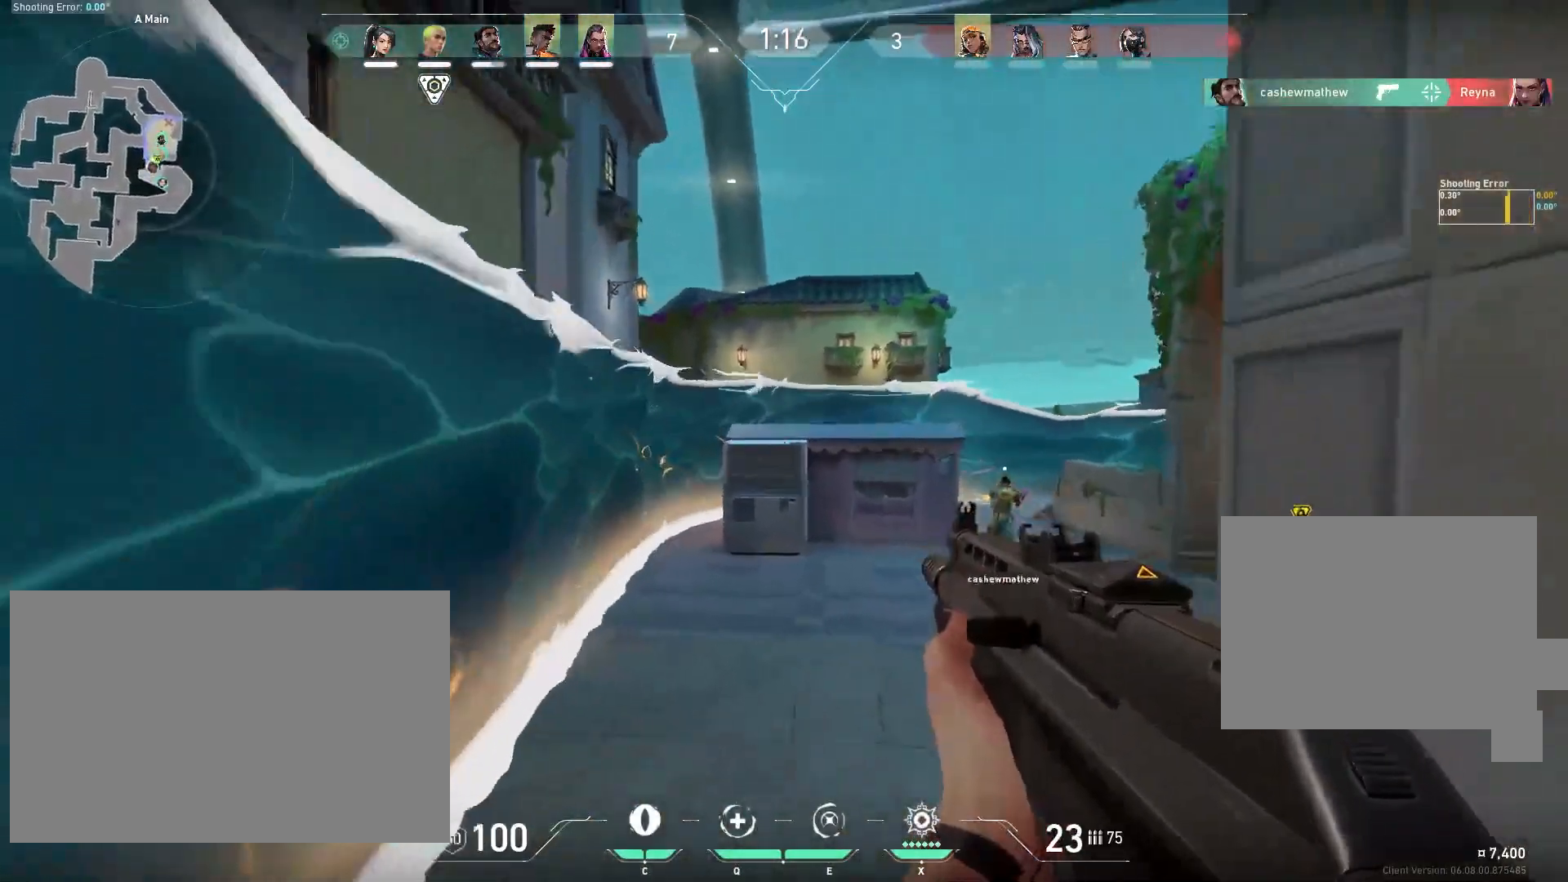
{"keys": ["d", "w"], "mouse": [], "events": [[267, "w", "up"], [483, "w", "down"]]}
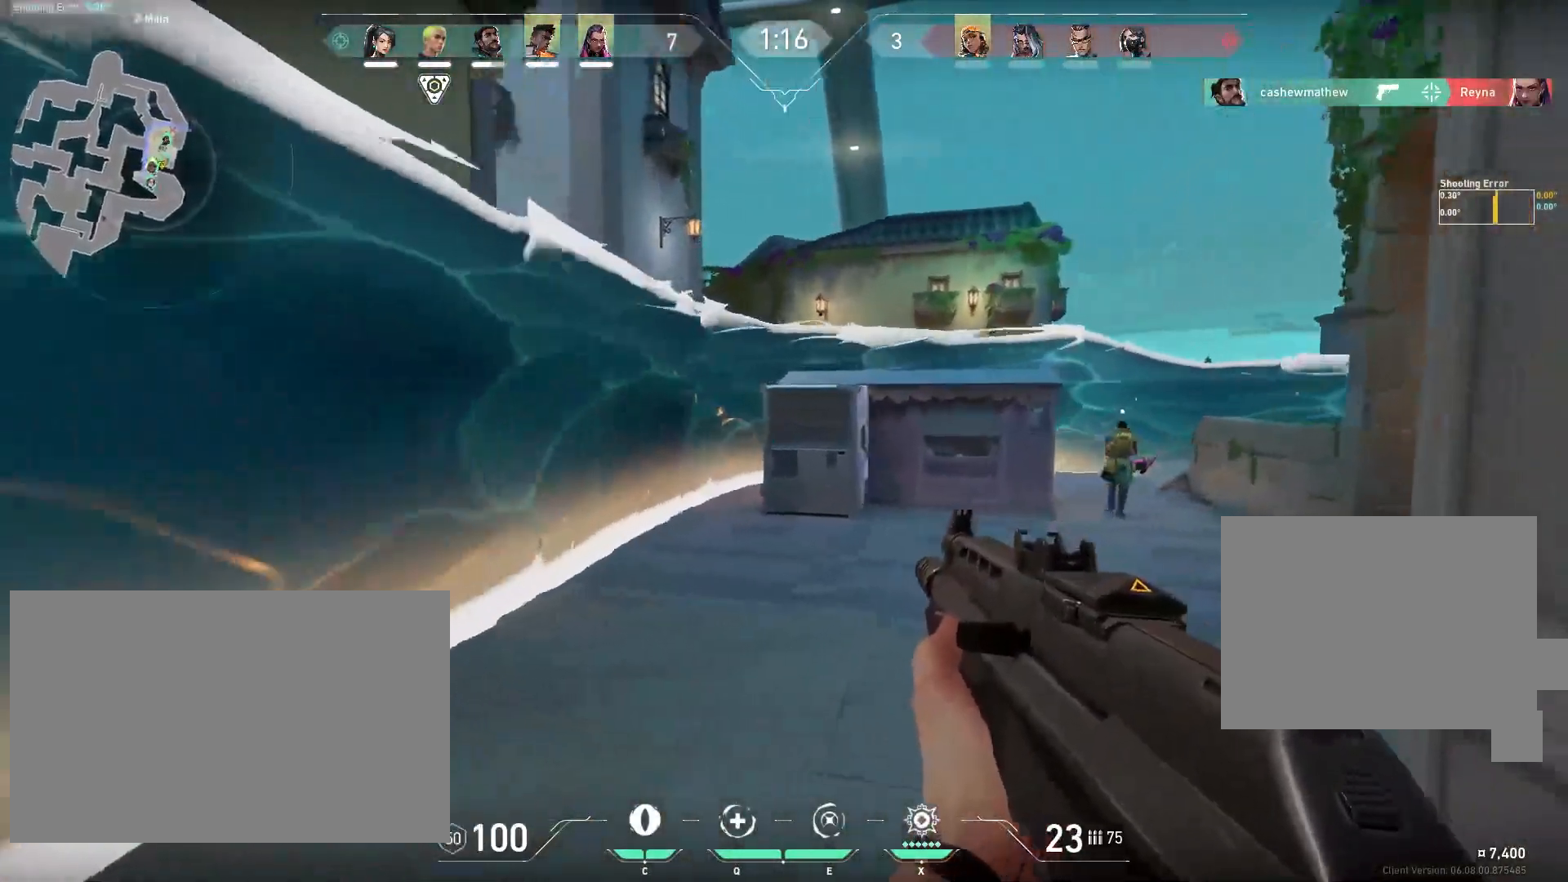
{"keys": ["w"], "mouse": [], "events": [[283, "d", "up"]]}
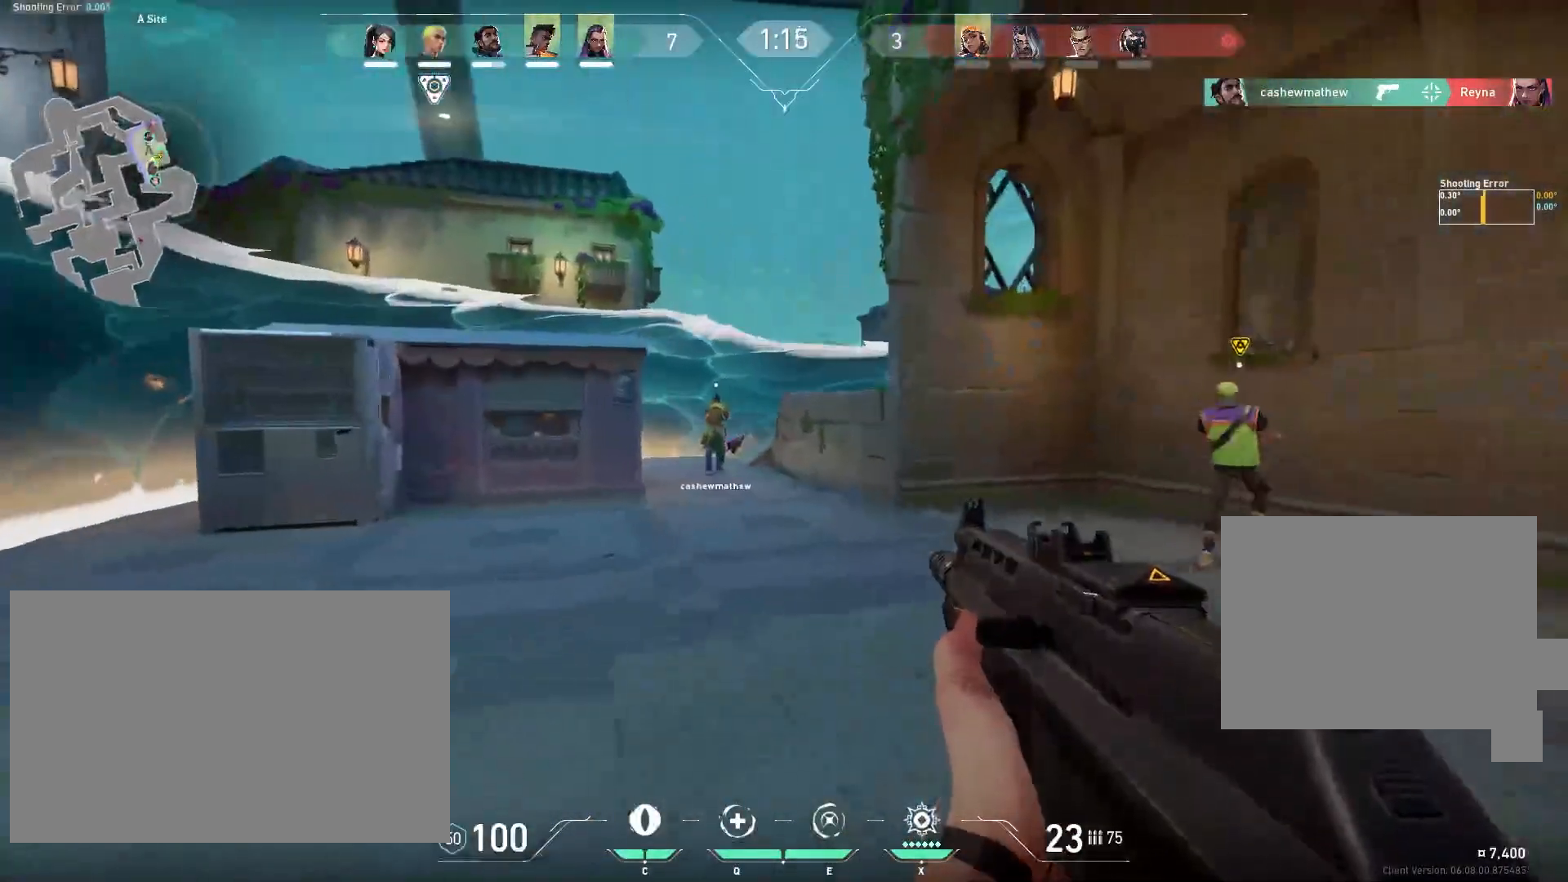
{"keys": ["d", "w"], "mouse": [], "events": [[100, "d", "down"]]}
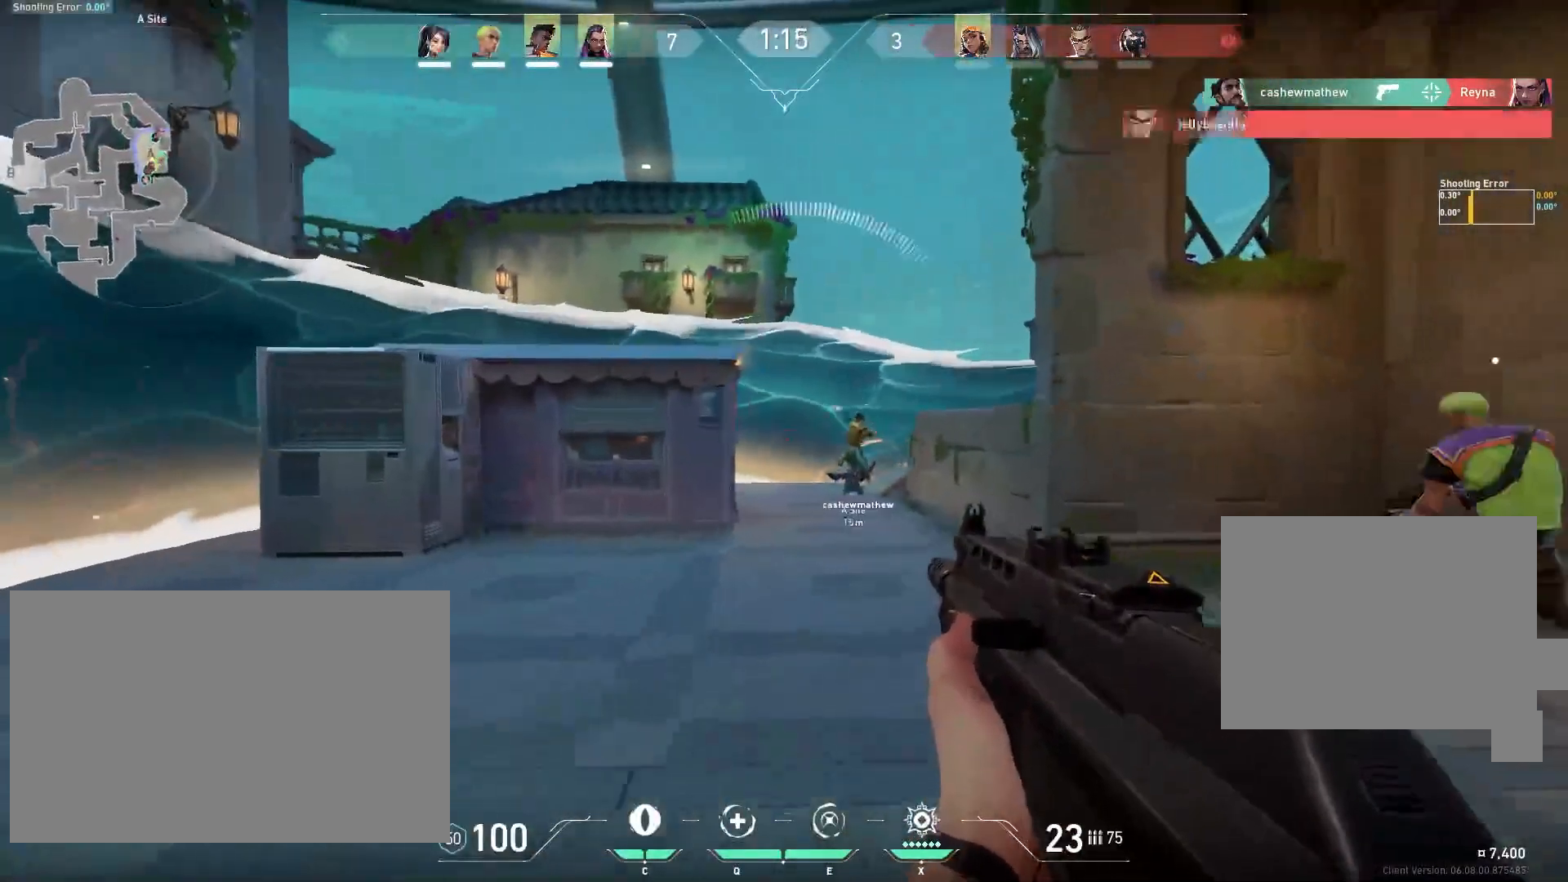
{"keys": ["d", "w"], "mouse": [], "events": []}
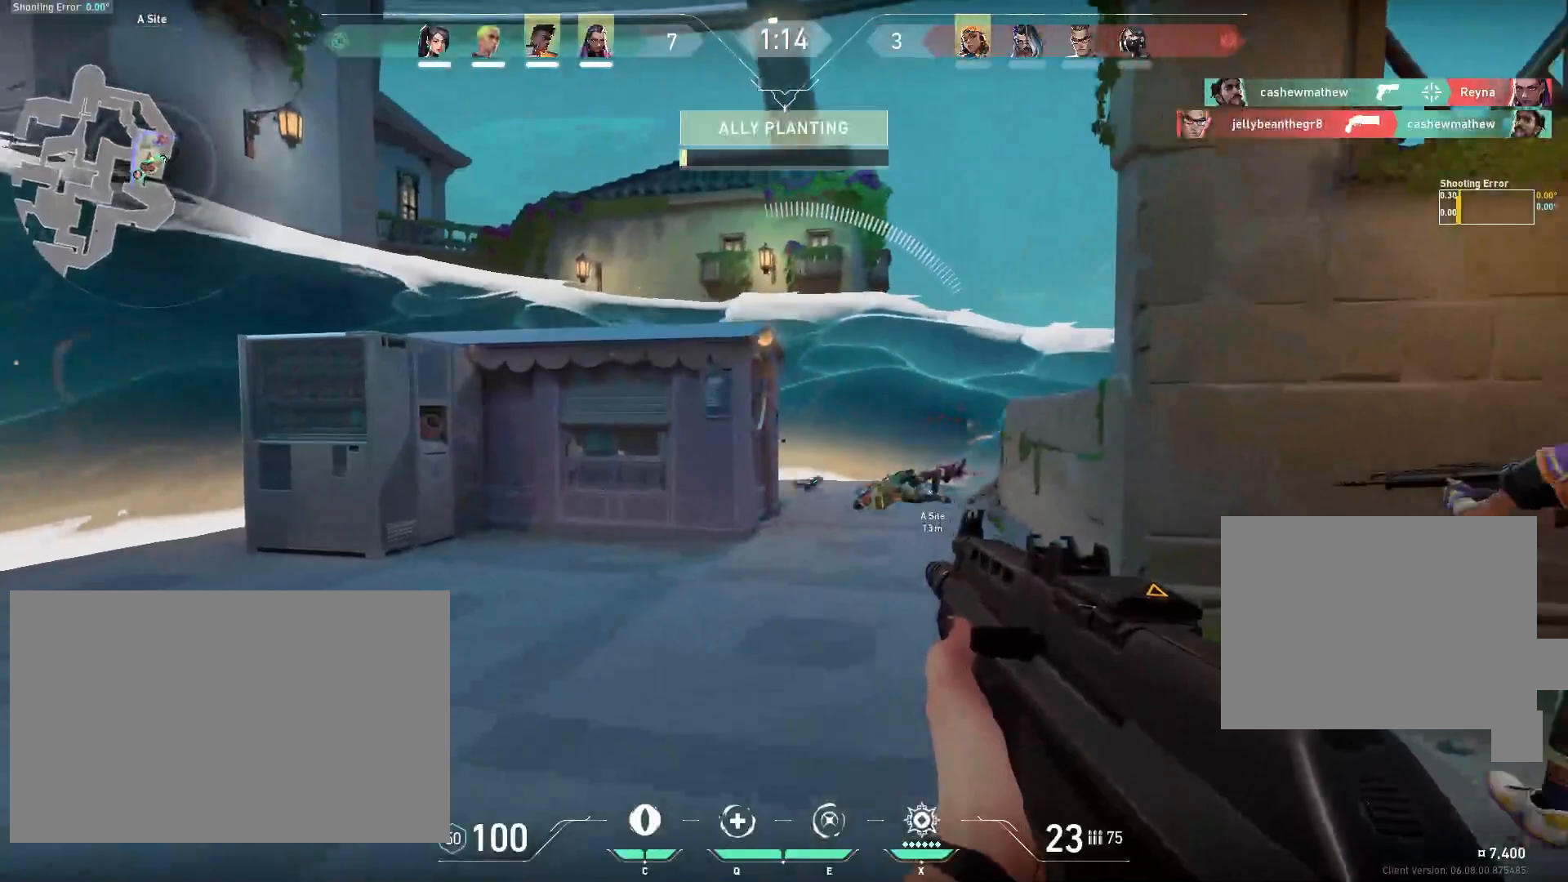
{"keys": ["d", "s"], "mouse": [], "events": [[133, "w", "up"], [417, "s", "down"]]}
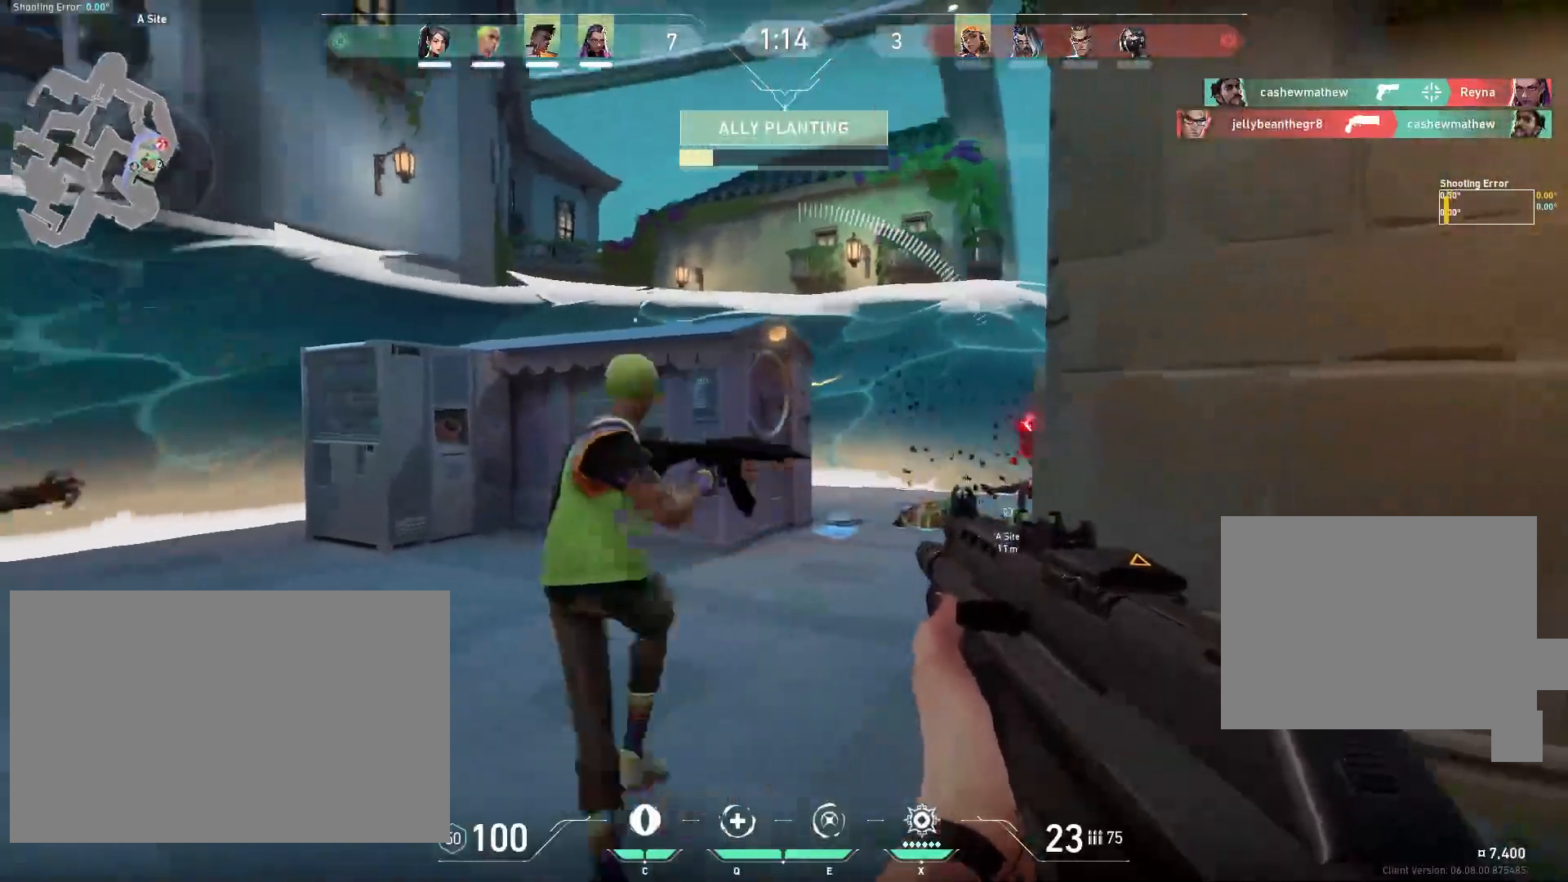
{"keys": ["w"], "mouse": [], "events": [[117, "s", "up"], [333, "w", "down"], [483, "d", "up"]]}